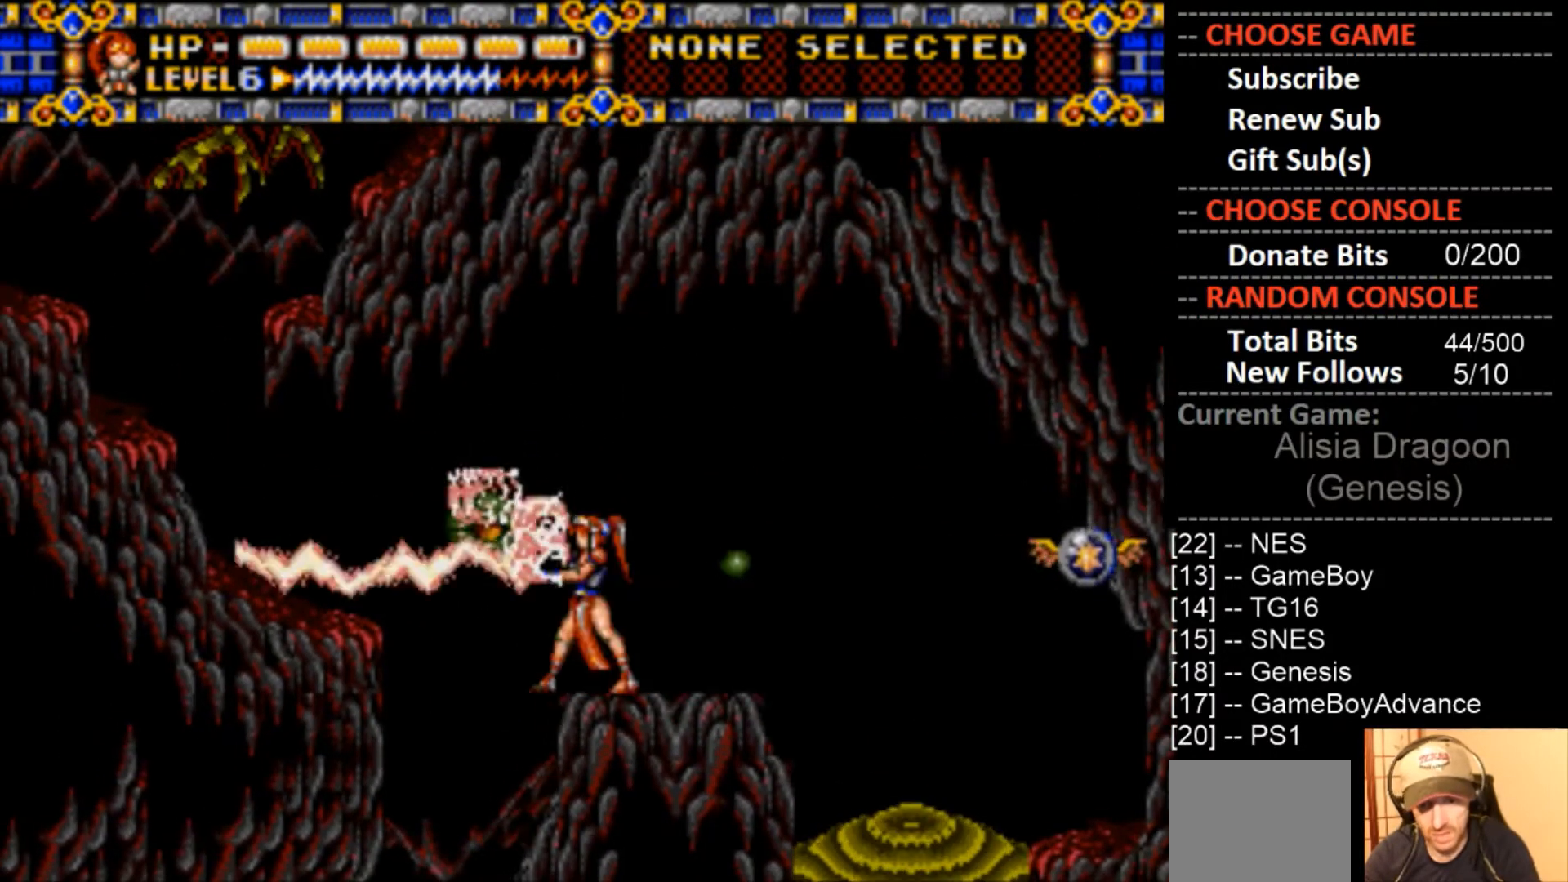
Gameplay with a controller (PlayStation layout); each line is a JSON object with the inputs held at the frame after it. "events" lists button and stick changes between this image and that frame as [ms after this image, input, new state], when the widget could be followed in between. Not read: left_stick right_stick.
{"buttons": ["CROSS"], "events": [[233, "DPAD_RIGHT", "down"], [300, "CROSS", "up"], [367, "CROSS", "down"], [400, "DPAD_RIGHT", "up"]]}
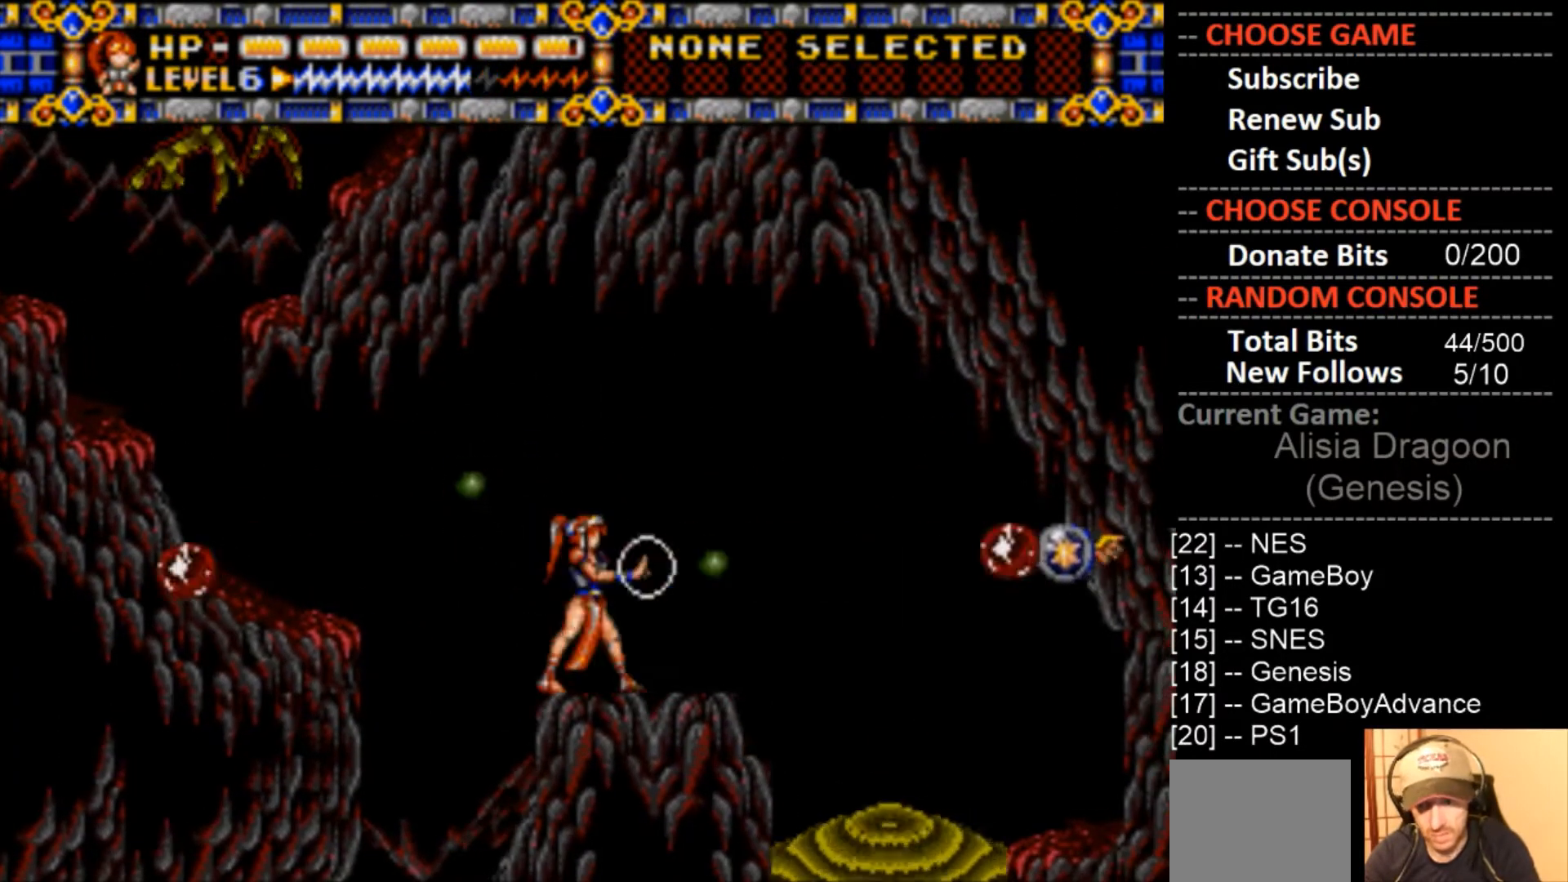
{"buttons": ["CROSS"], "events": []}
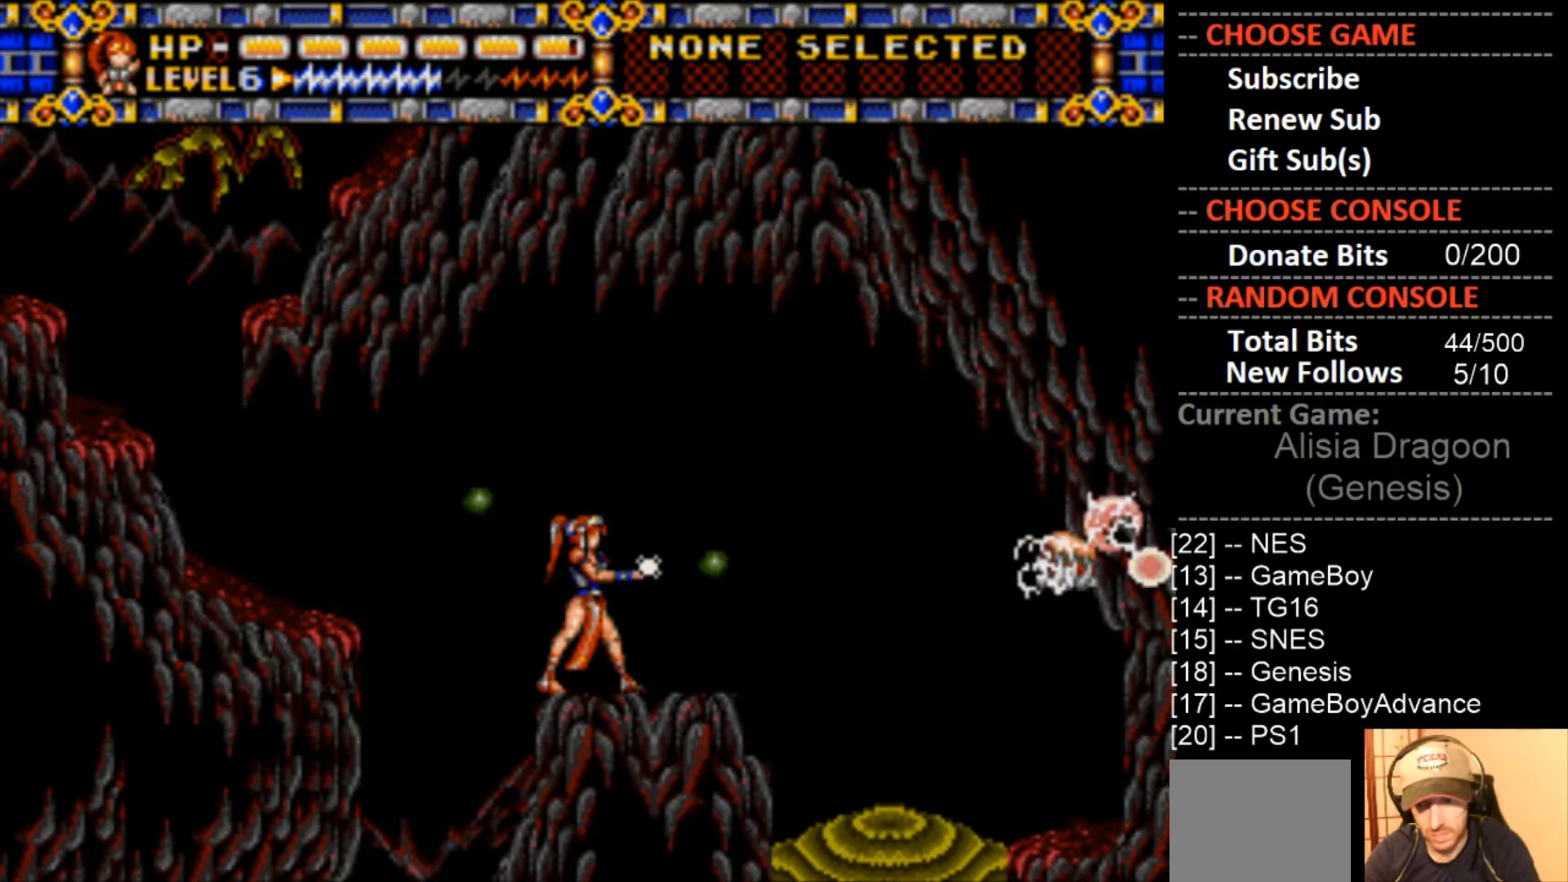
{"buttons": ["CIRCLE", "DPAD_LEFT"], "events": [[133, "CROSS", "up"], [267, "DPAD_LEFT", "down"], [333, "CIRCLE", "down"]]}
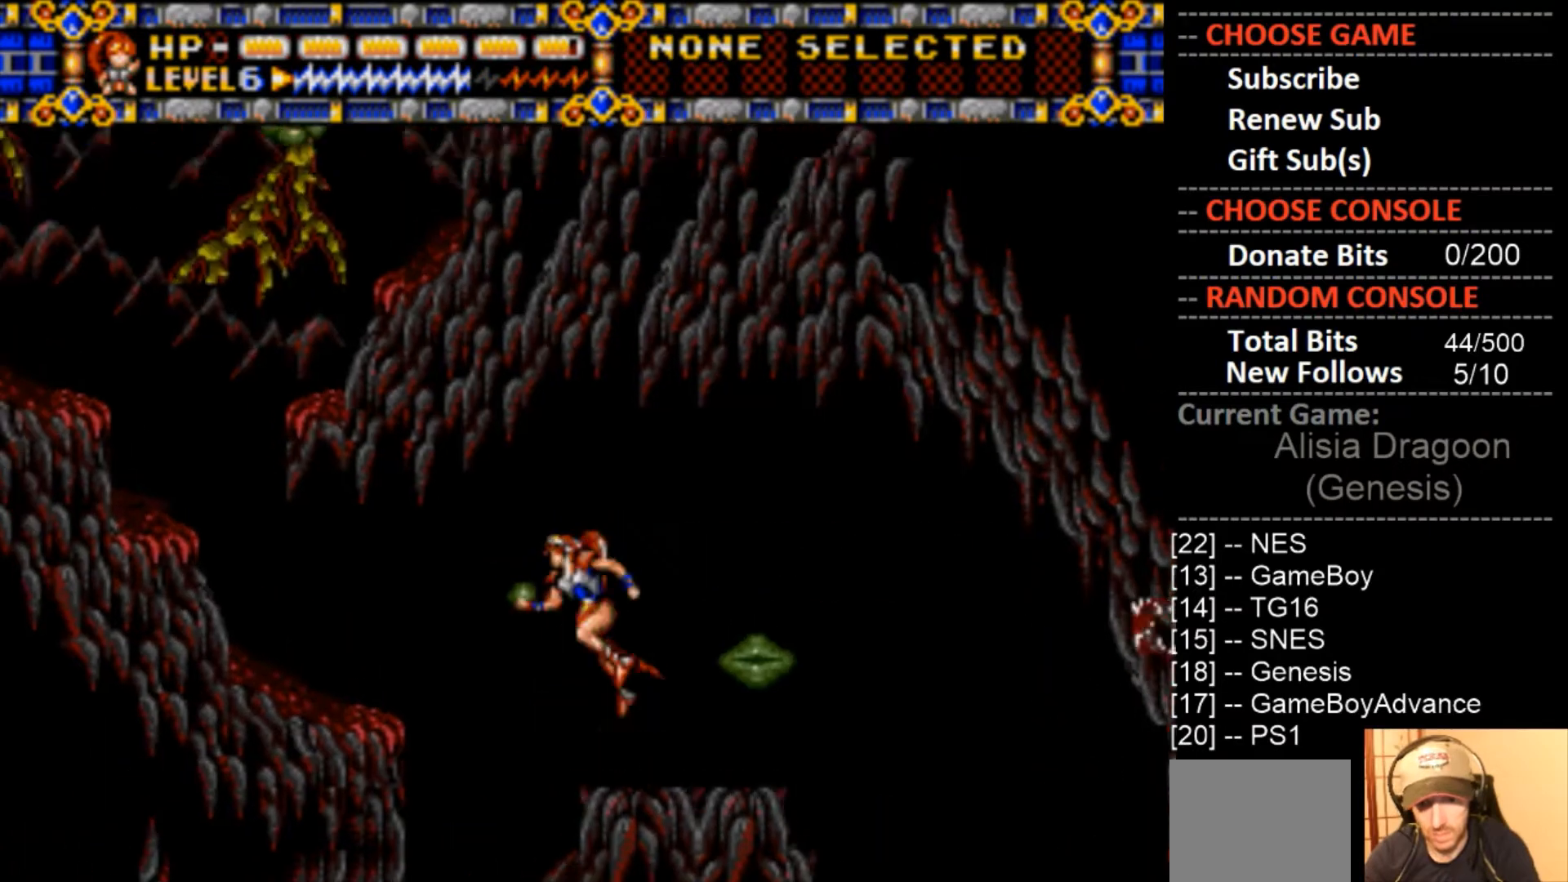
{"buttons": ["CROSS", "DPAD_LEFT"], "events": [[233, "CIRCLE", "up"], [433, "CROSS", "down"]]}
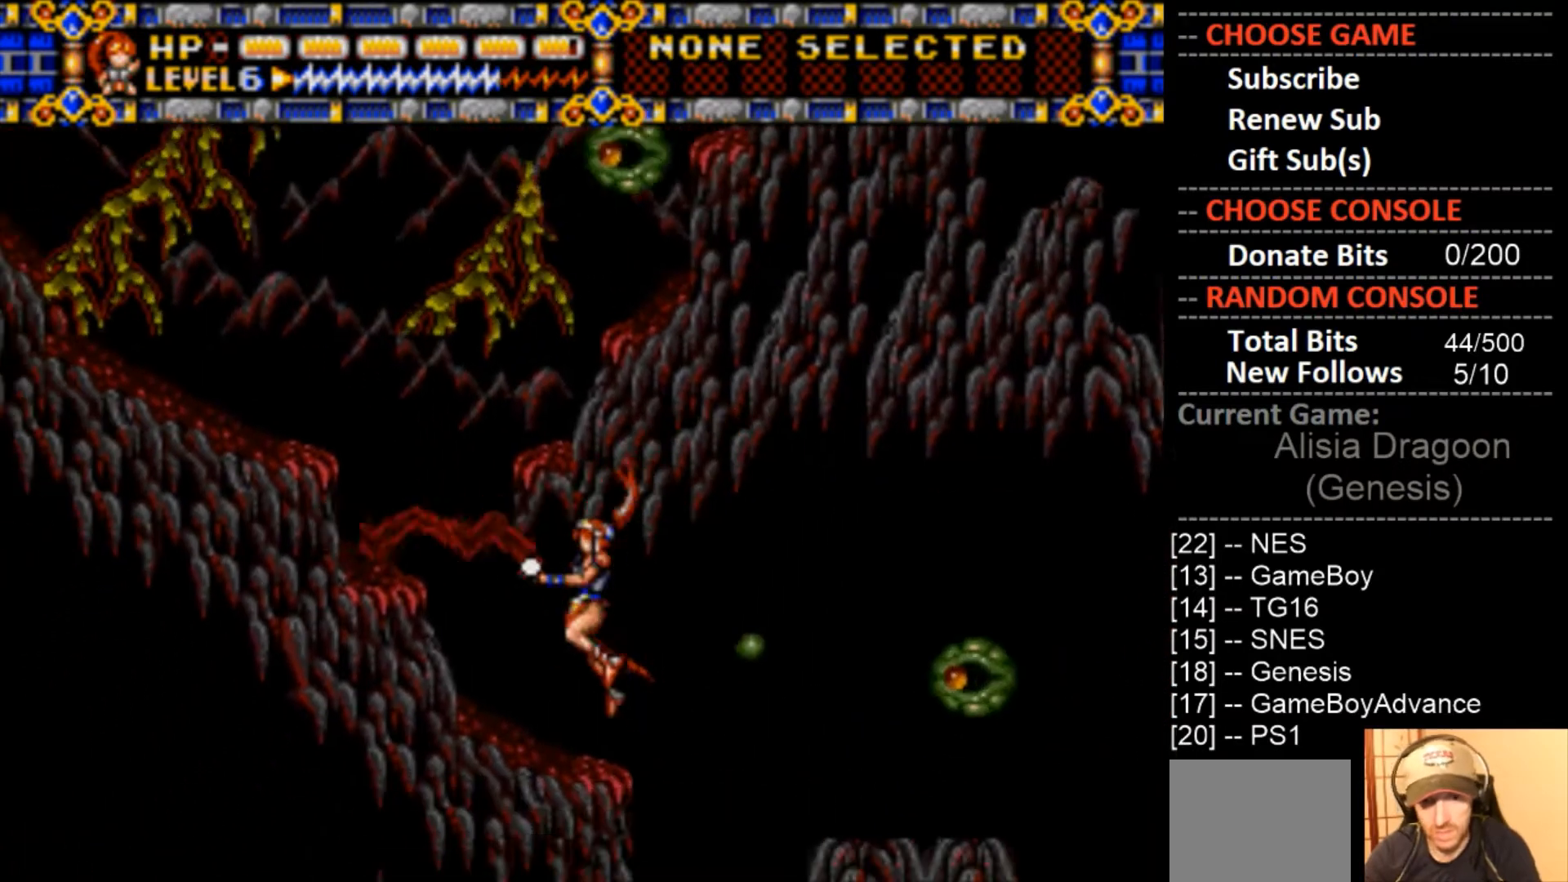
{"buttons": ["DPAD_LEFT"], "events": [[133, "CROSS", "up"], [267, "CIRCLE", "down"], [467, "CIRCLE", "up"]]}
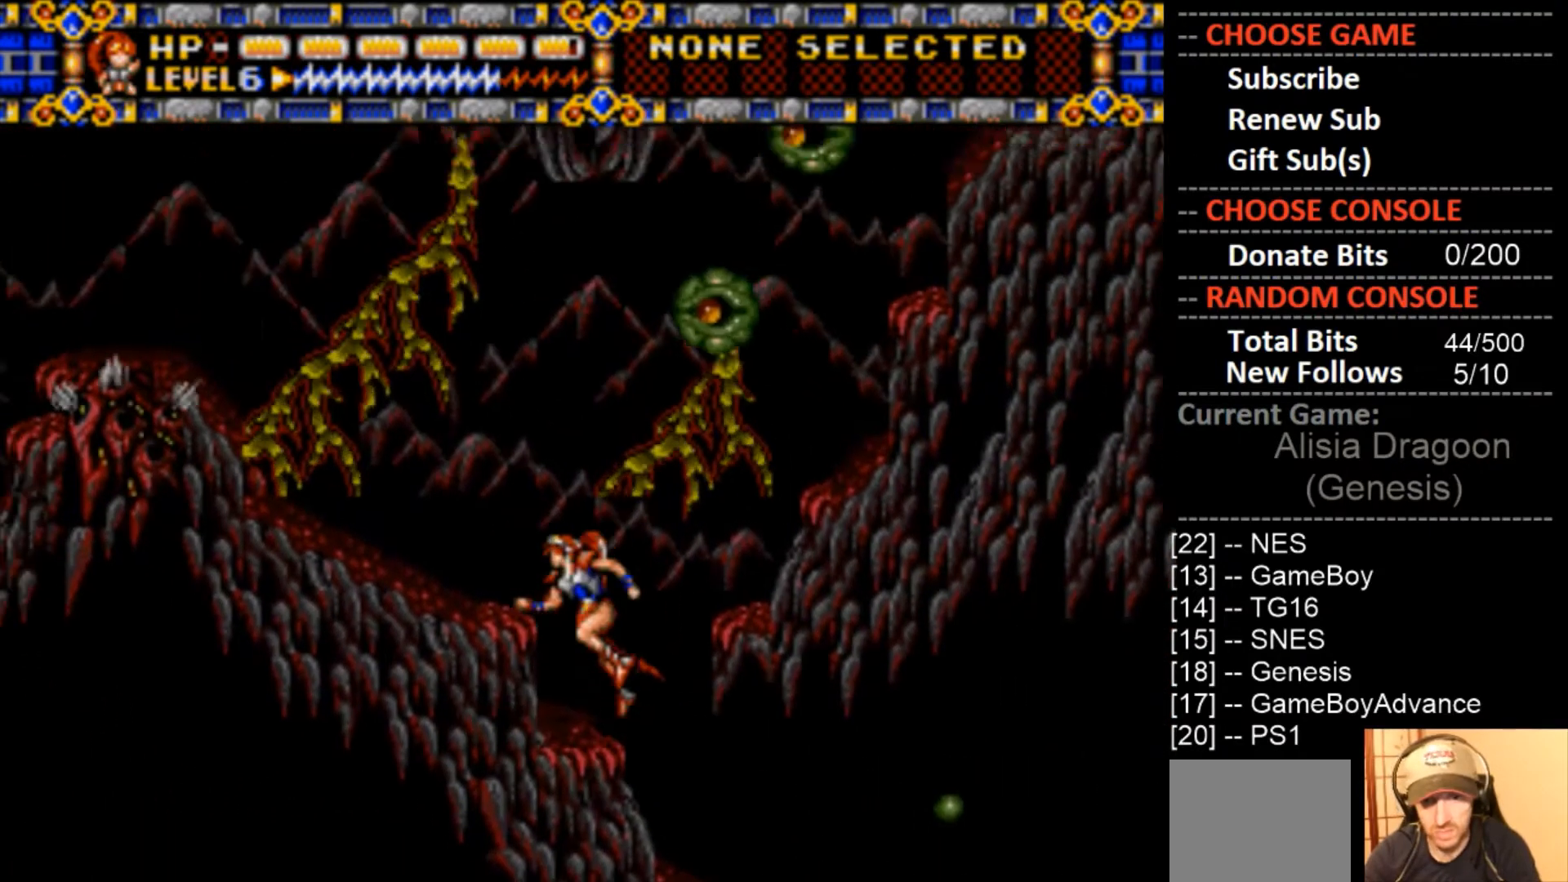
{"buttons": ["CIRCLE", "DPAD_LEFT"], "events": [[233, "DPAD_LEFT", "up"], [367, "DPAD_LEFT", "down"], [433, "CIRCLE", "down"]]}
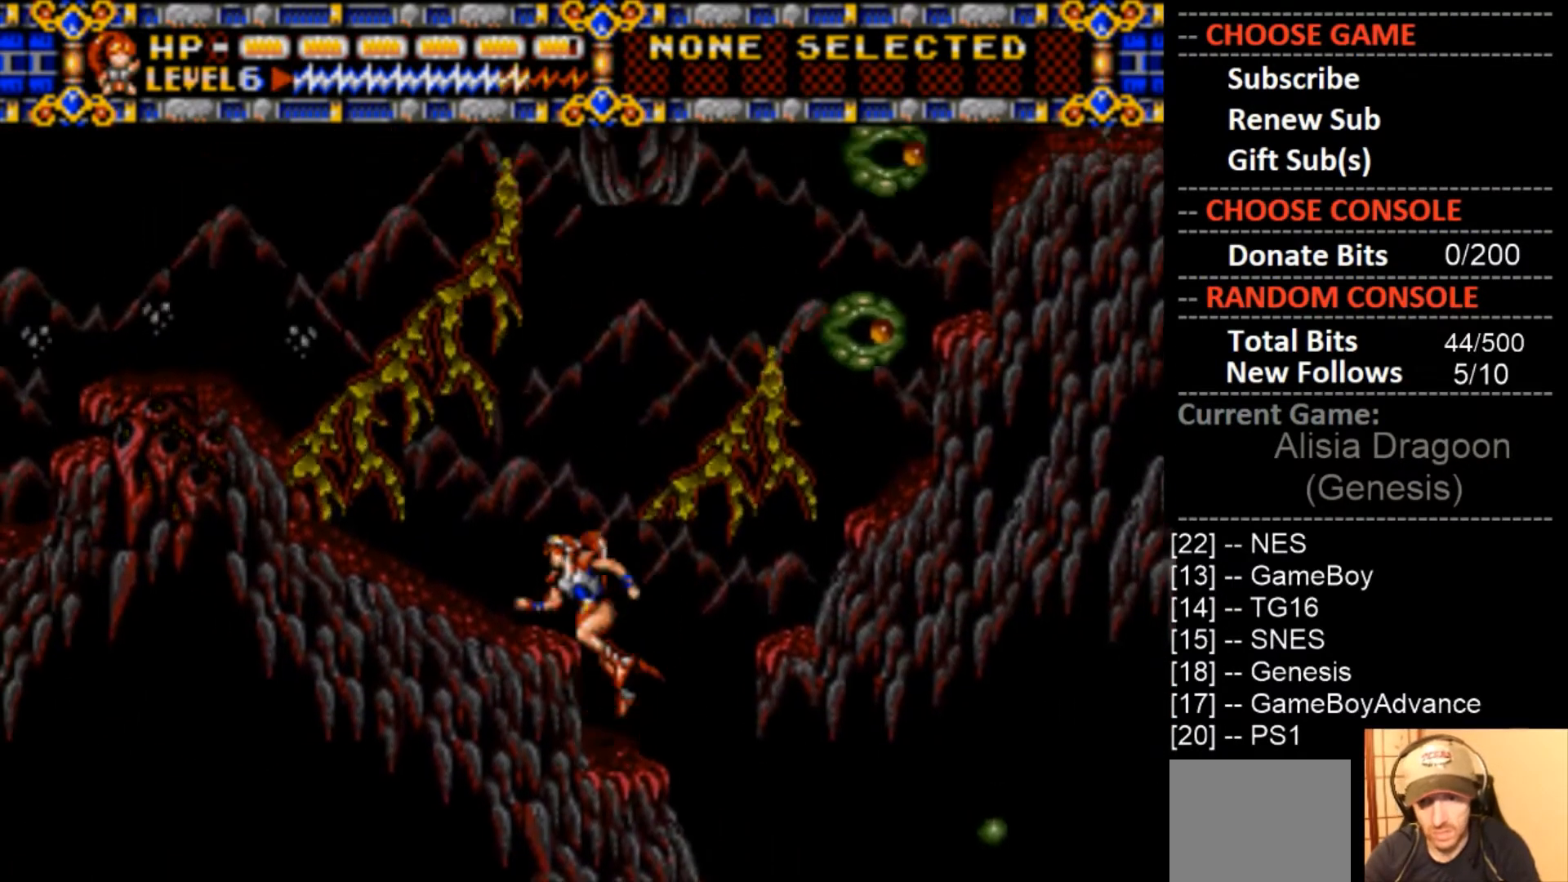
{"buttons": ["CROSS"], "events": [[100, "CIRCLE", "up"], [167, "DPAD_LEFT", "up"], [200, "DPAD_RIGHT", "down"], [233, "CROSS", "down"], [333, "DPAD_RIGHT", "up"]]}
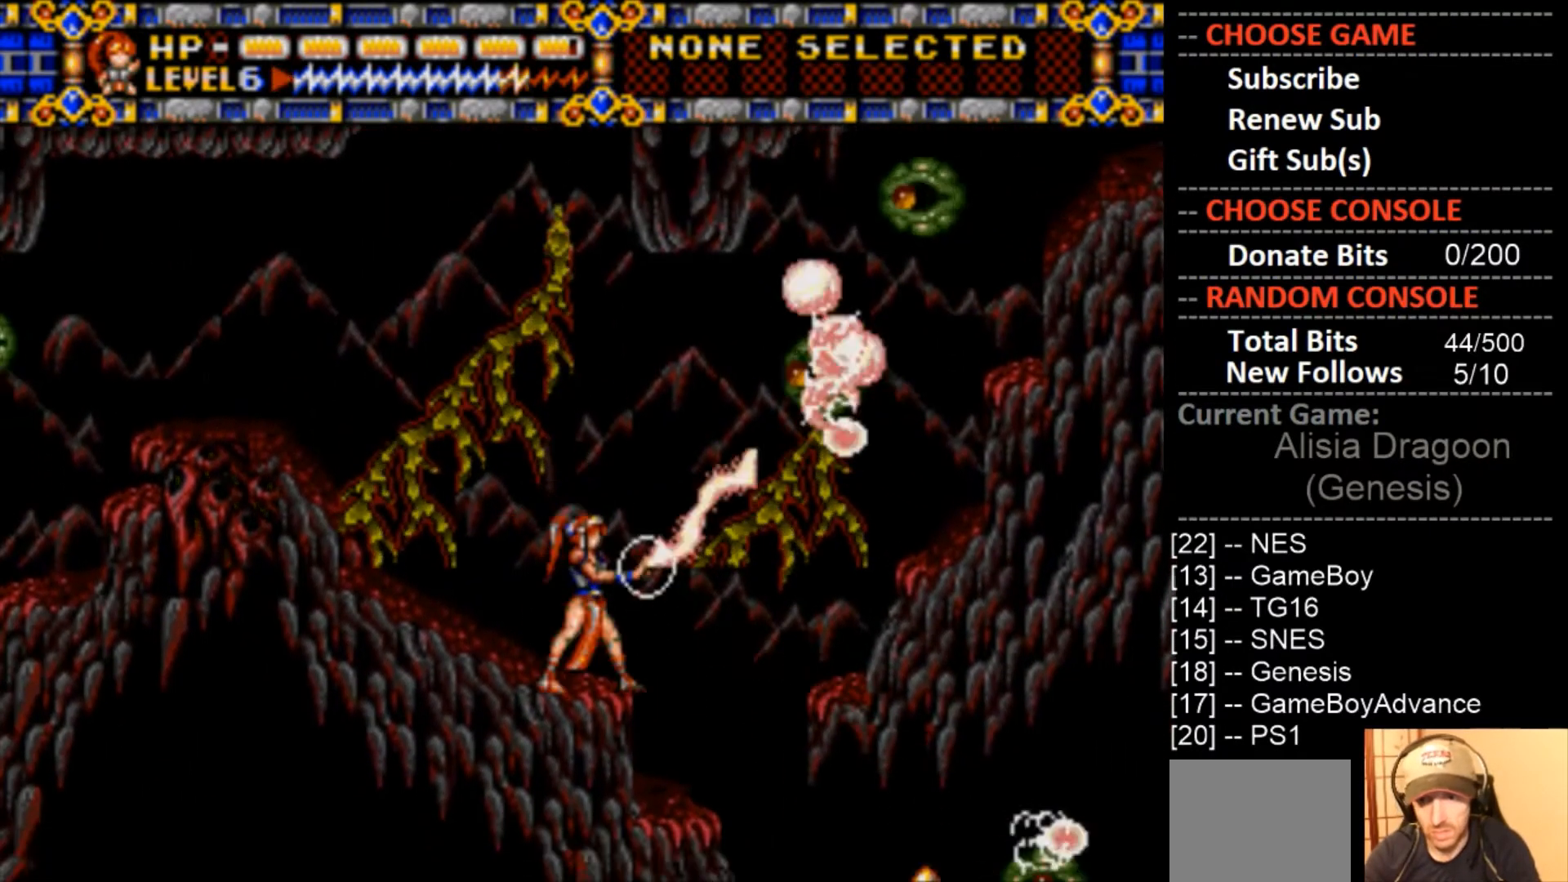
{"buttons": ["CROSS"], "events": []}
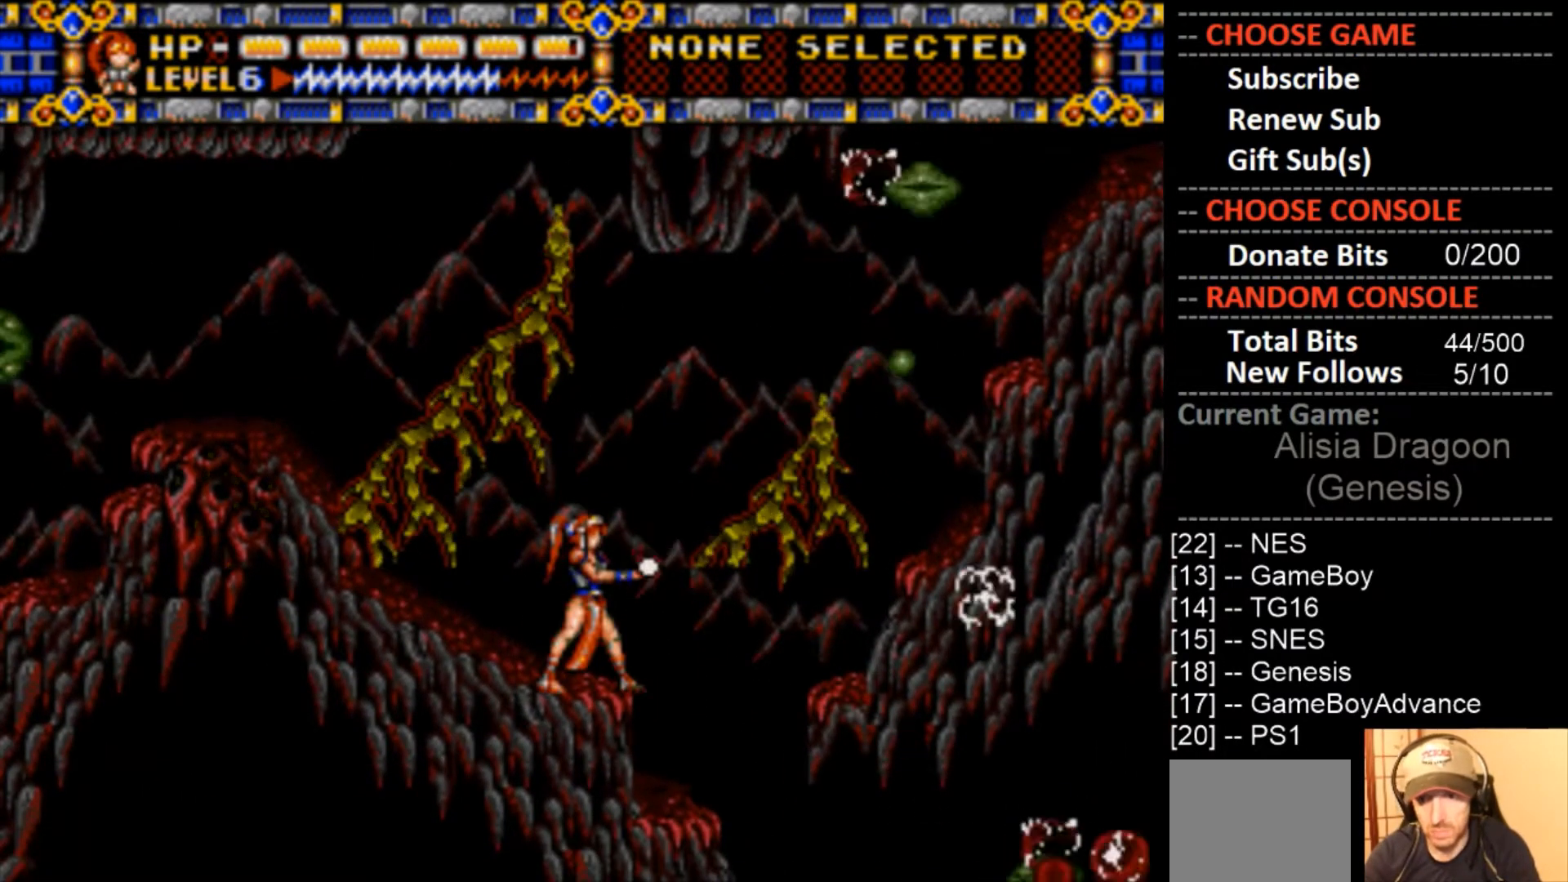
{"buttons": ["CIRCLE", "DPAD_RIGHT"], "events": [[100, "CROSS", "up"], [433, "DPAD_RIGHT", "down"], [500, "CIRCLE", "down"]]}
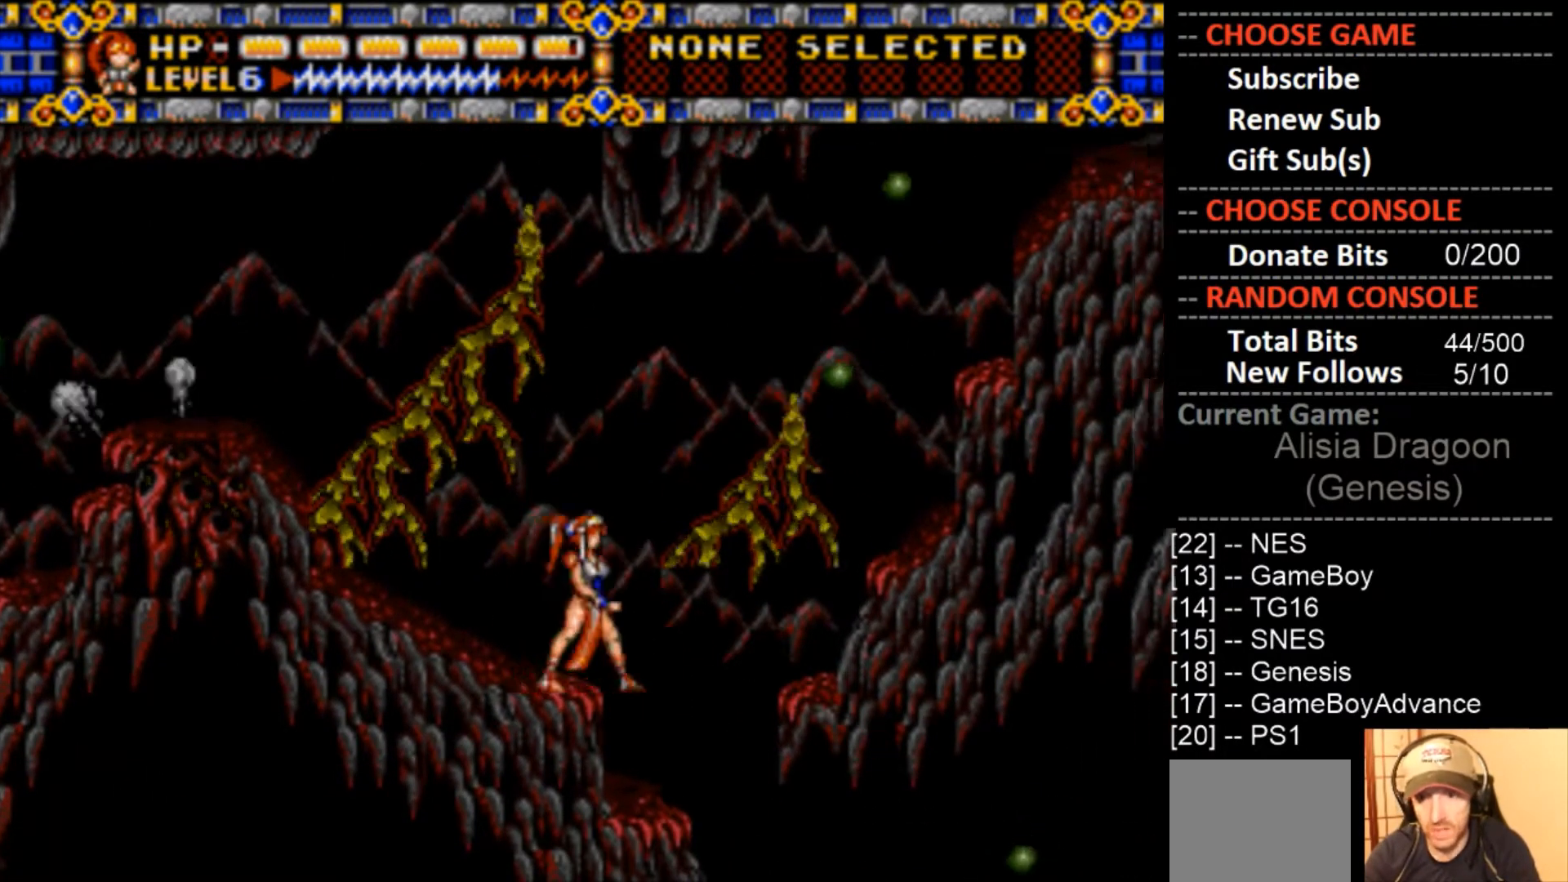
{"buttons": ["CIRCLE", "DPAD_RIGHT"], "events": []}
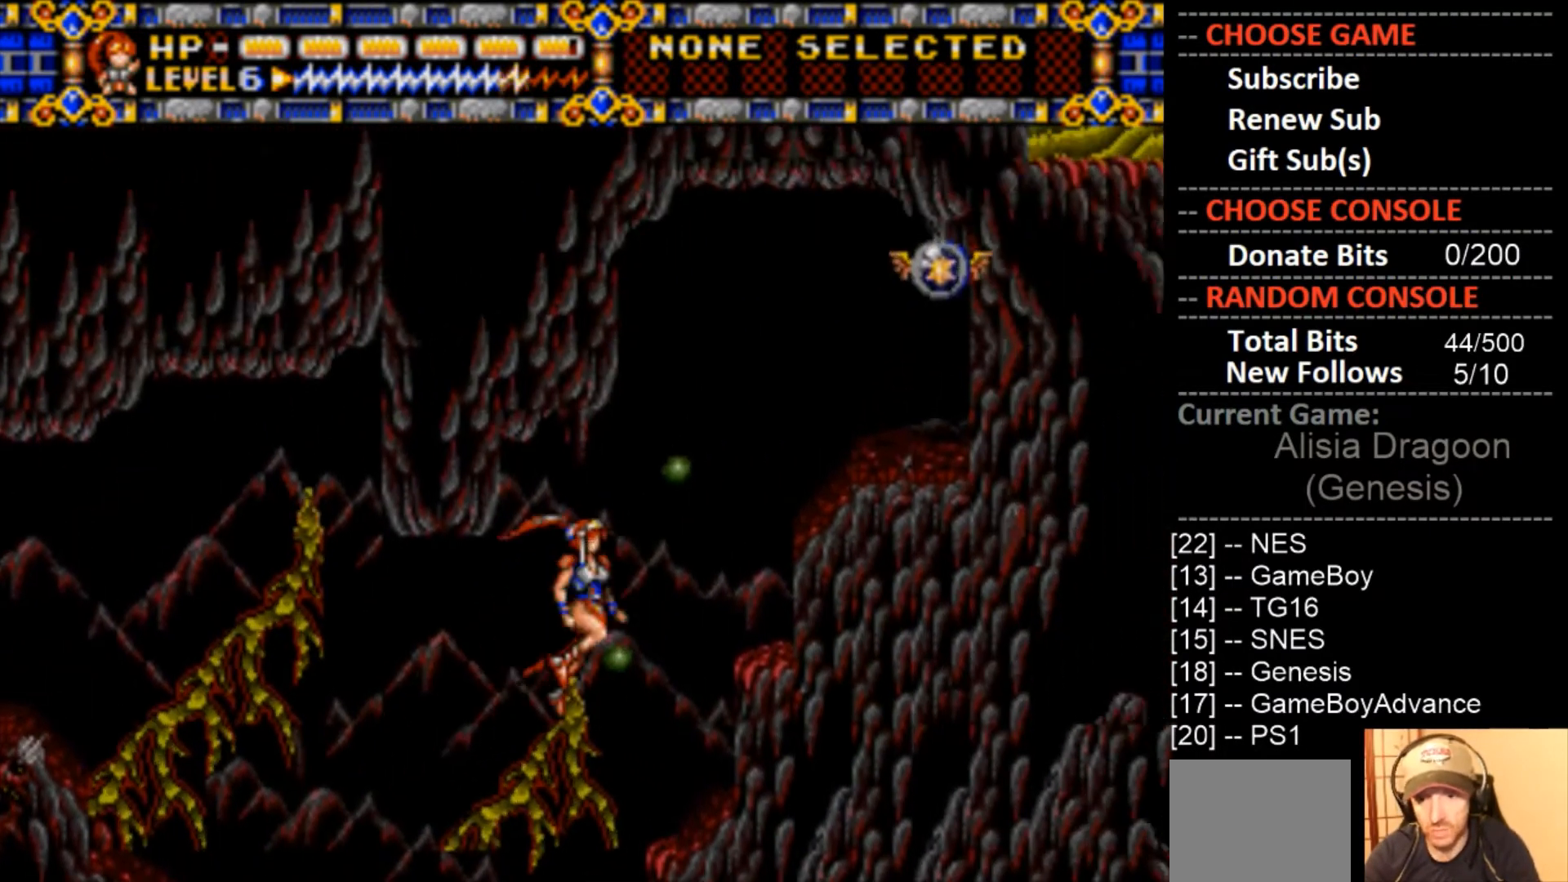
{"buttons": ["CIRCLE", "DPAD_RIGHT"], "events": [[67, "CIRCLE", "up"], [267, "DPAD_RIGHT", "up"], [367, "CIRCLE", "down"], [467, "DPAD_RIGHT", "down"]]}
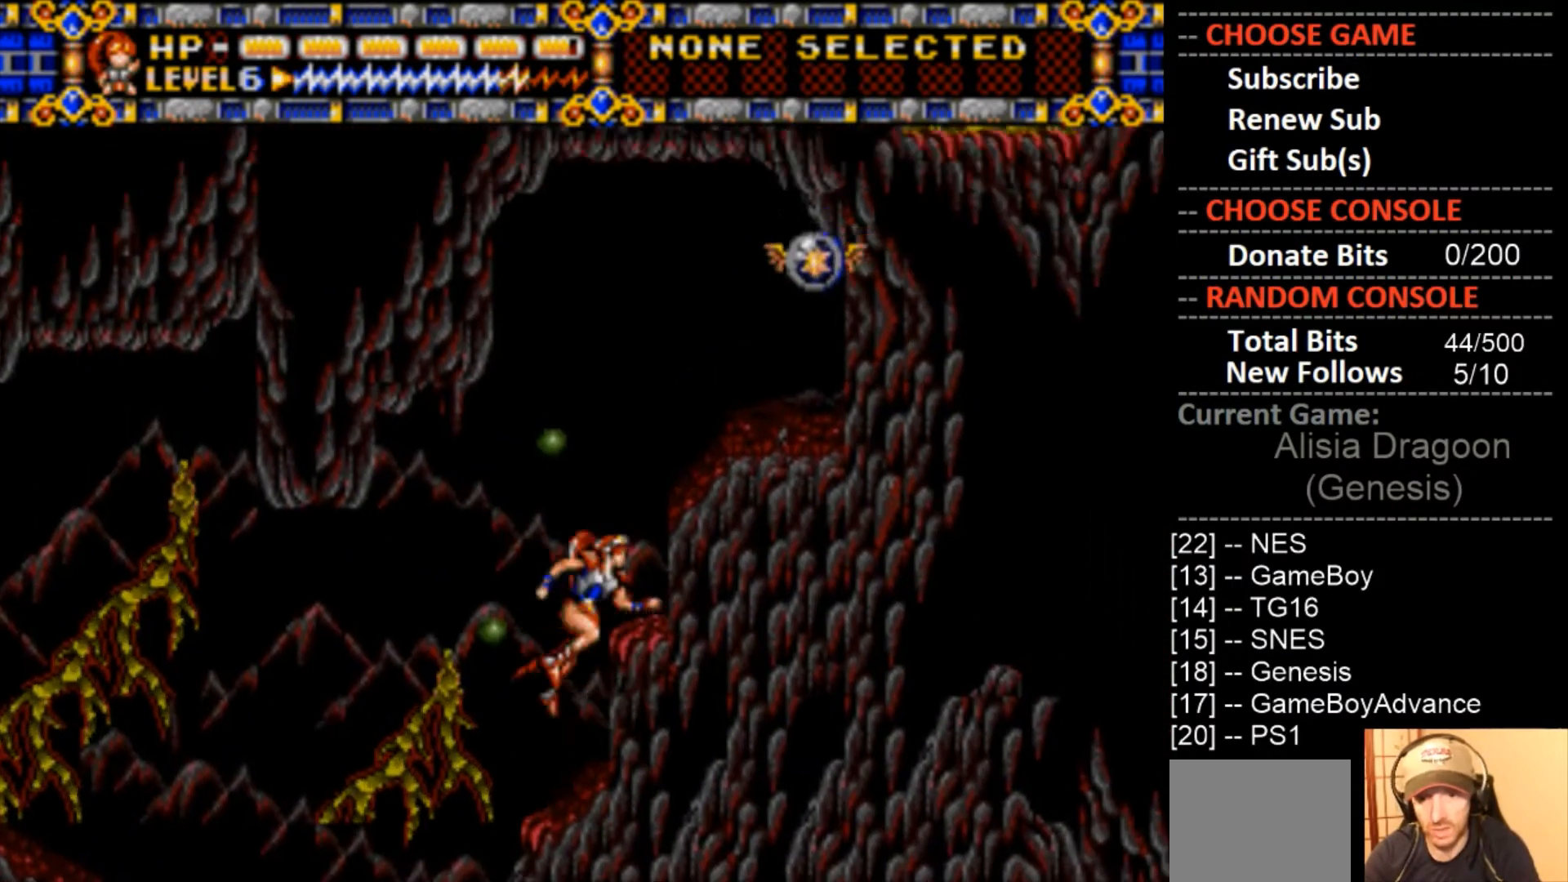
{"buttons": ["CIRCLE"], "events": [[100, "CIRCLE", "up"], [233, "DPAD_RIGHT", "up"], [500, "CIRCLE", "down"]]}
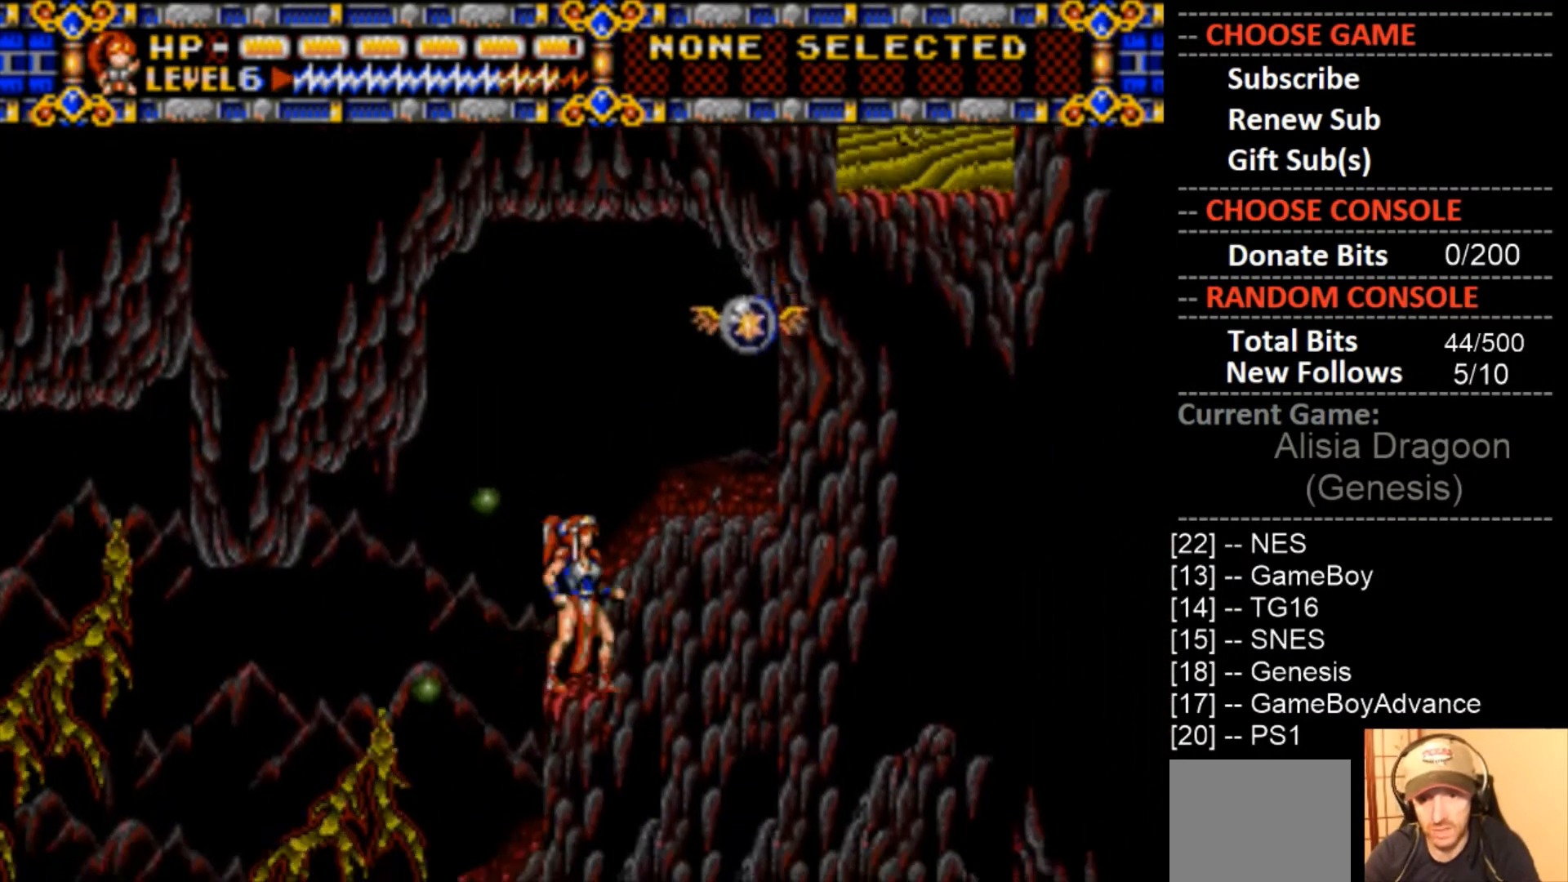
{"buttons": ["CROSS"], "events": [[100, "DPAD_RIGHT", "down"], [167, "CIRCLE", "up"], [267, "CROSS", "down"], [300, "DPAD_RIGHT", "up"]]}
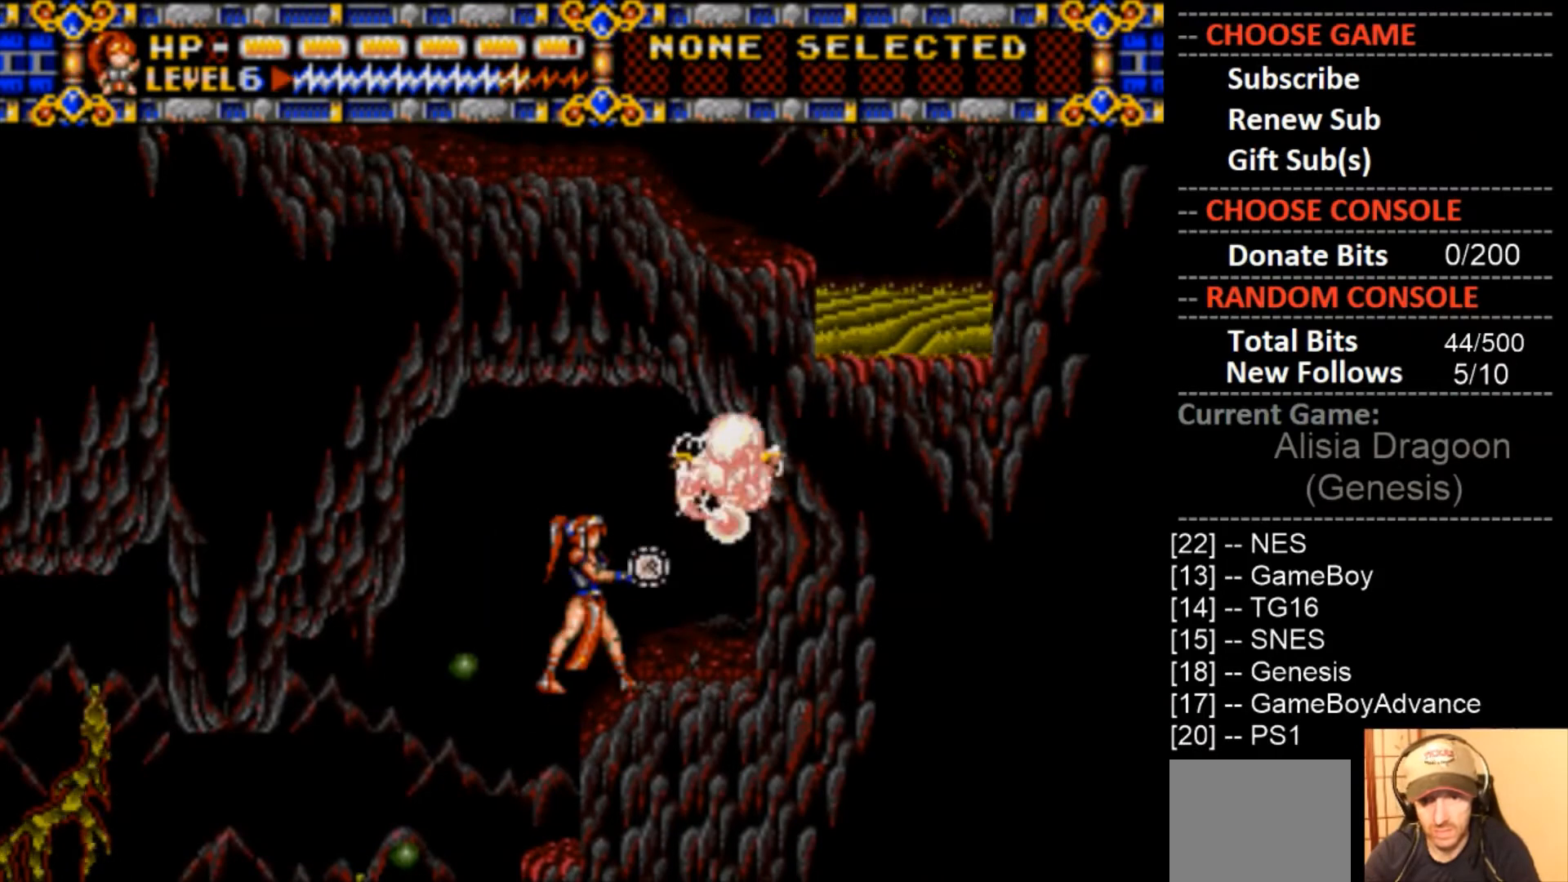
{"buttons": [], "events": [[300, "CROSS", "up"]]}
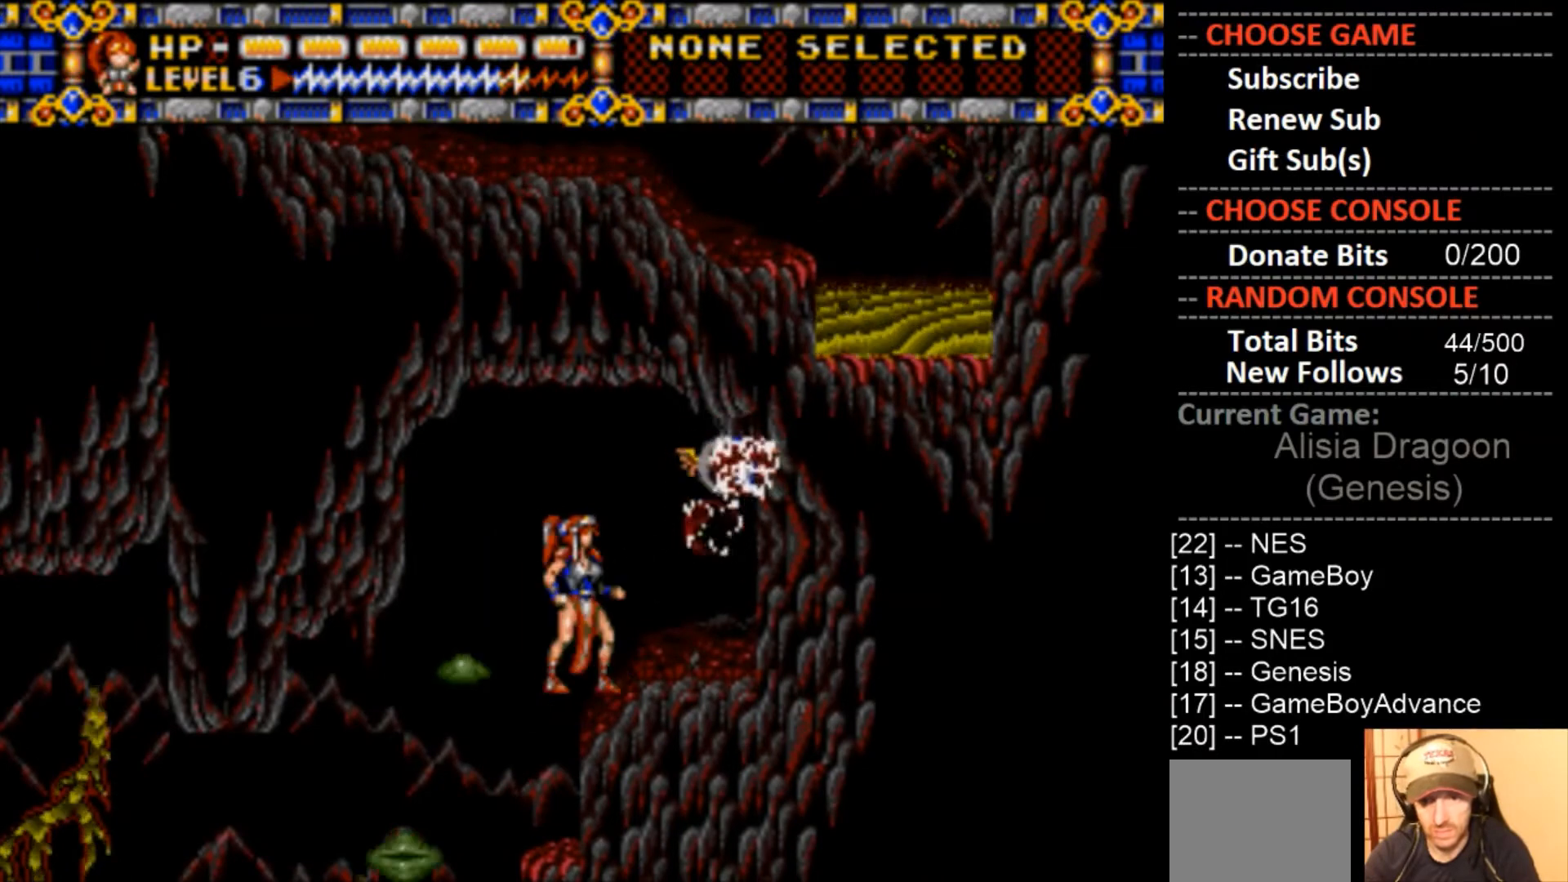
{"buttons": ["CROSS"], "events": [[200, "CROSS", "down"]]}
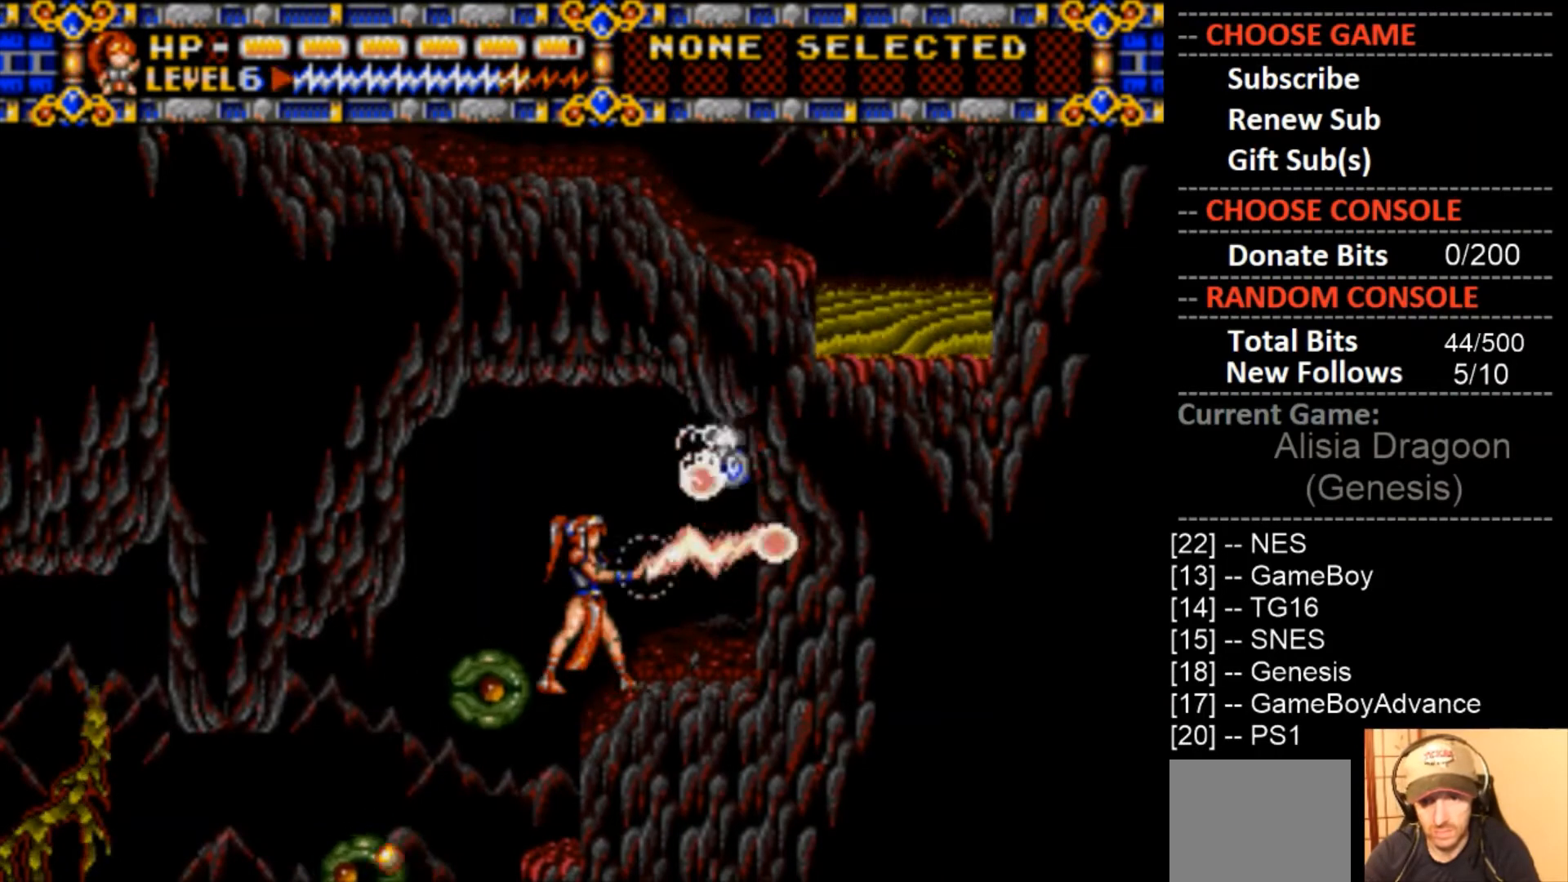
{"buttons": ["DPAD_RIGHT"], "events": [[67, "CROSS", "up"], [67, "DPAD_RIGHT", "down"]]}
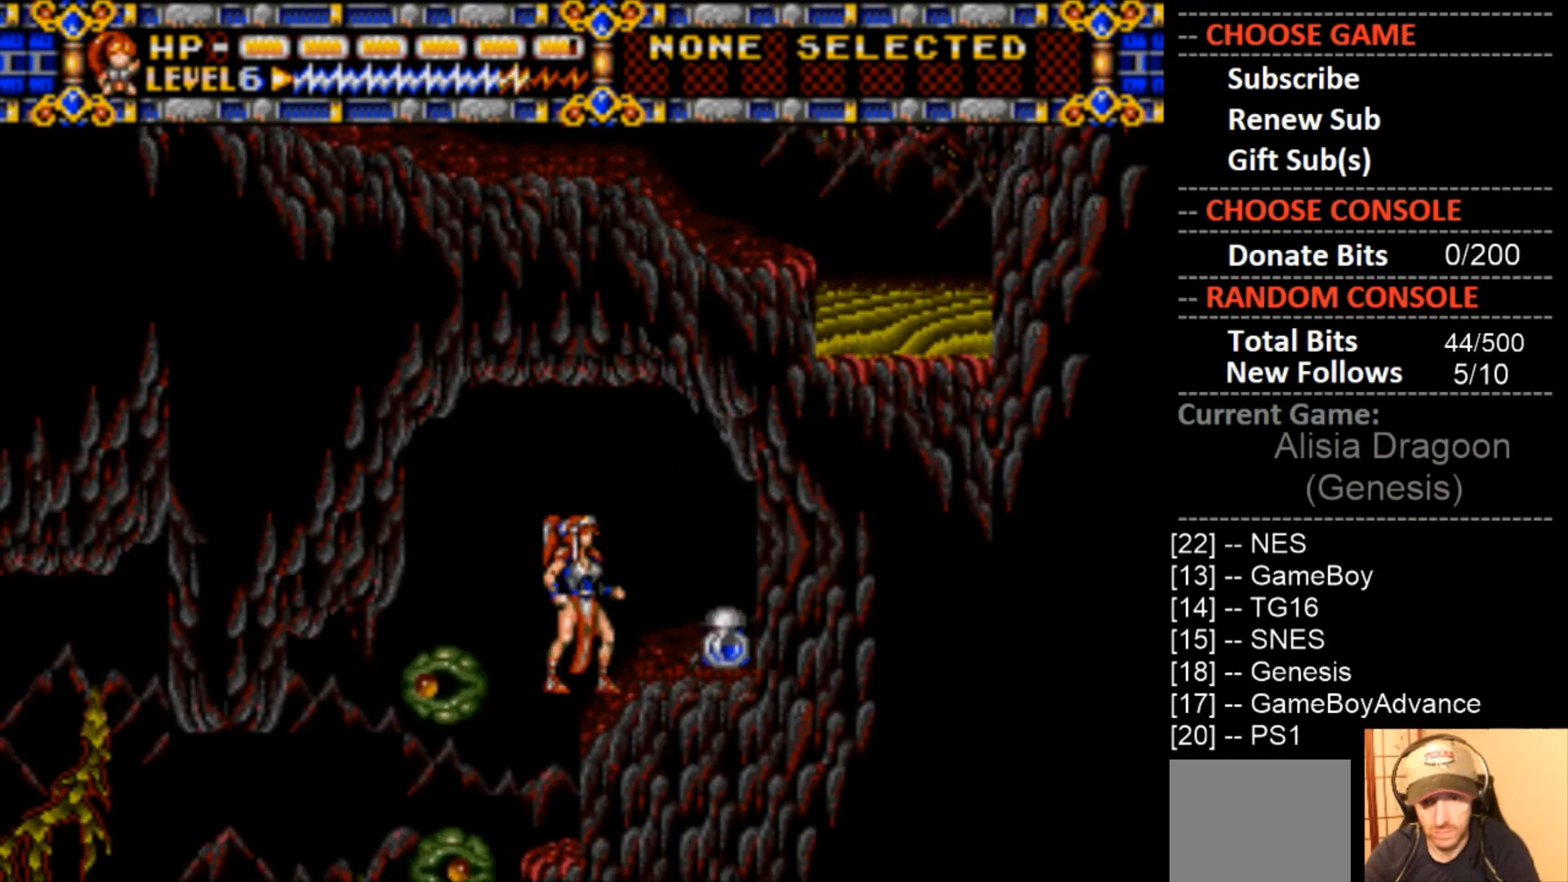
{"buttons": ["DPAD_RIGHT"], "events": [[233, "CIRCLE", "down"], [333, "CIRCLE", "up"]]}
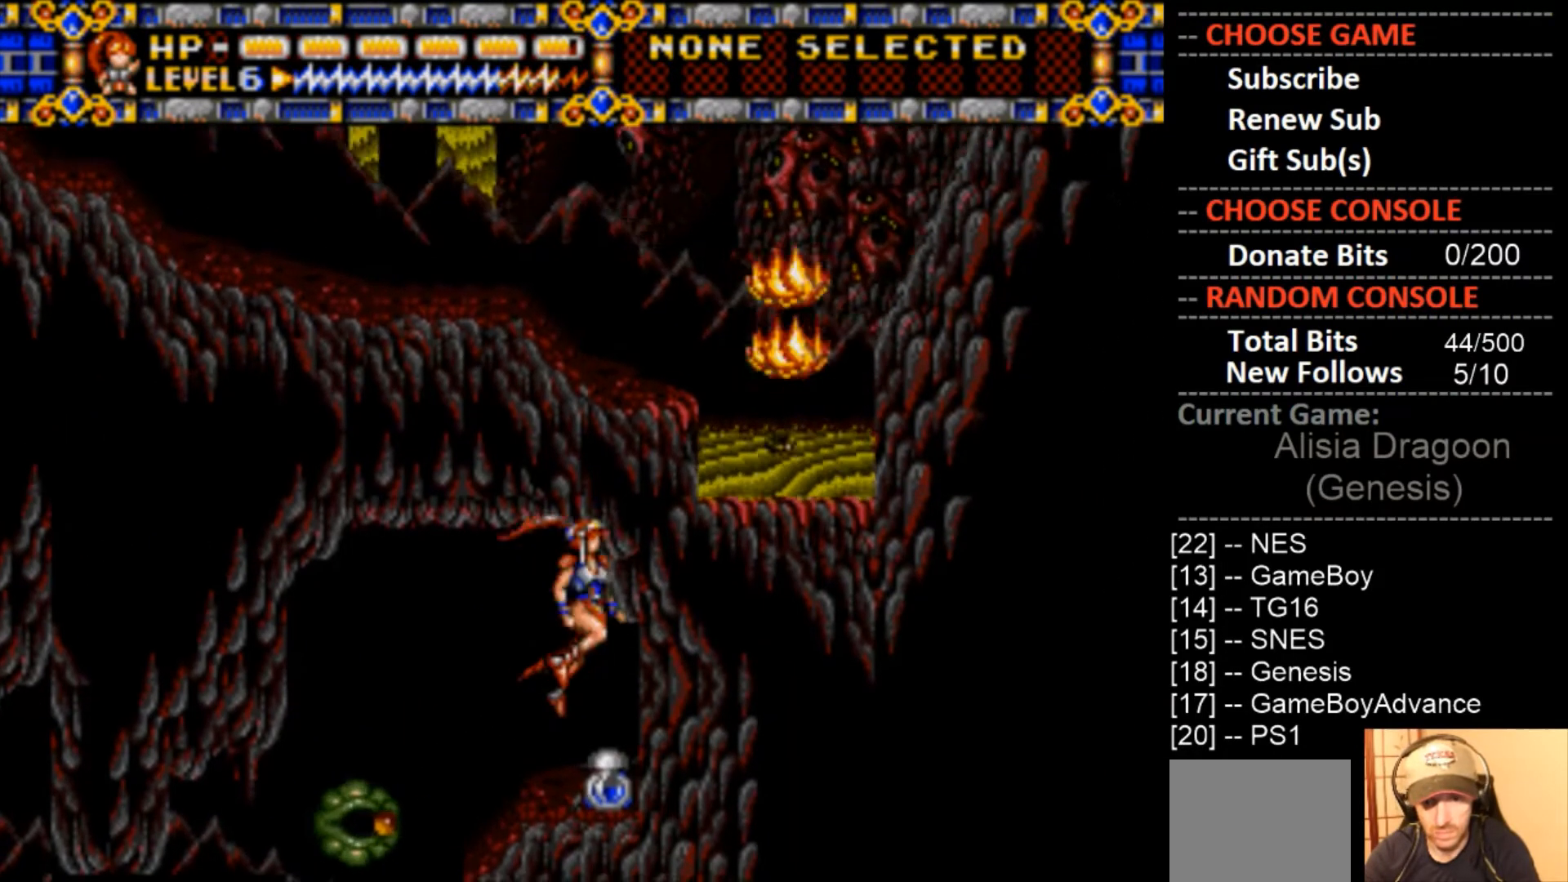
{"buttons": ["CROSS"], "events": [[167, "DPAD_RIGHT", "up"], [267, "DPAD_LEFT", "down"], [400, "DPAD_LEFT", "up"], [433, "CROSS", "down"]]}
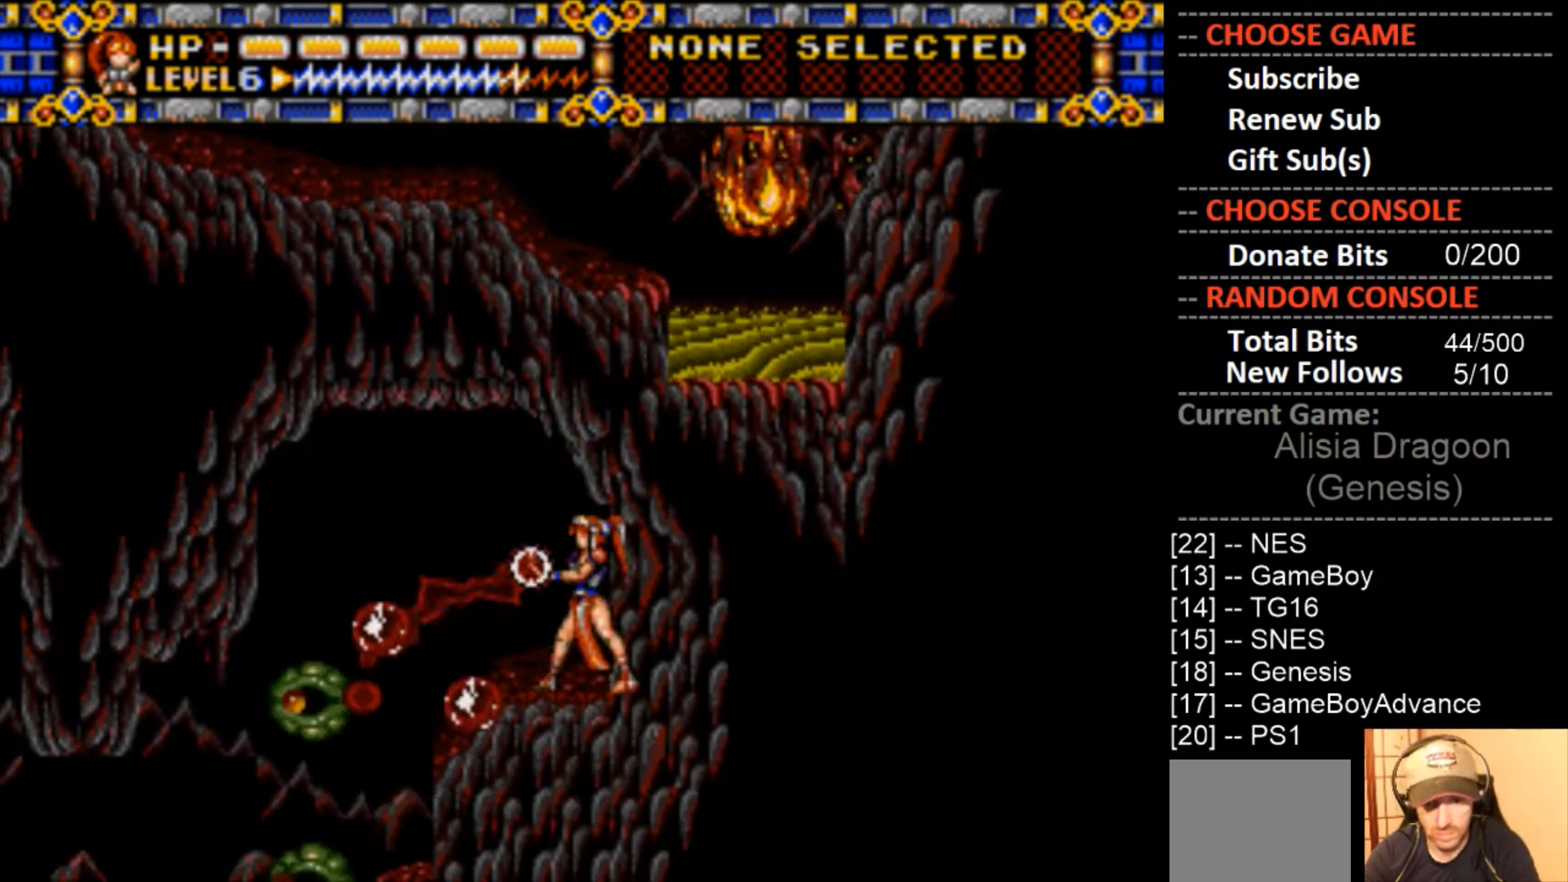
{"buttons": ["CROSS"], "events": [[100, "DPAD_LEFT", "down"], [367, "DPAD_LEFT", "up"]]}
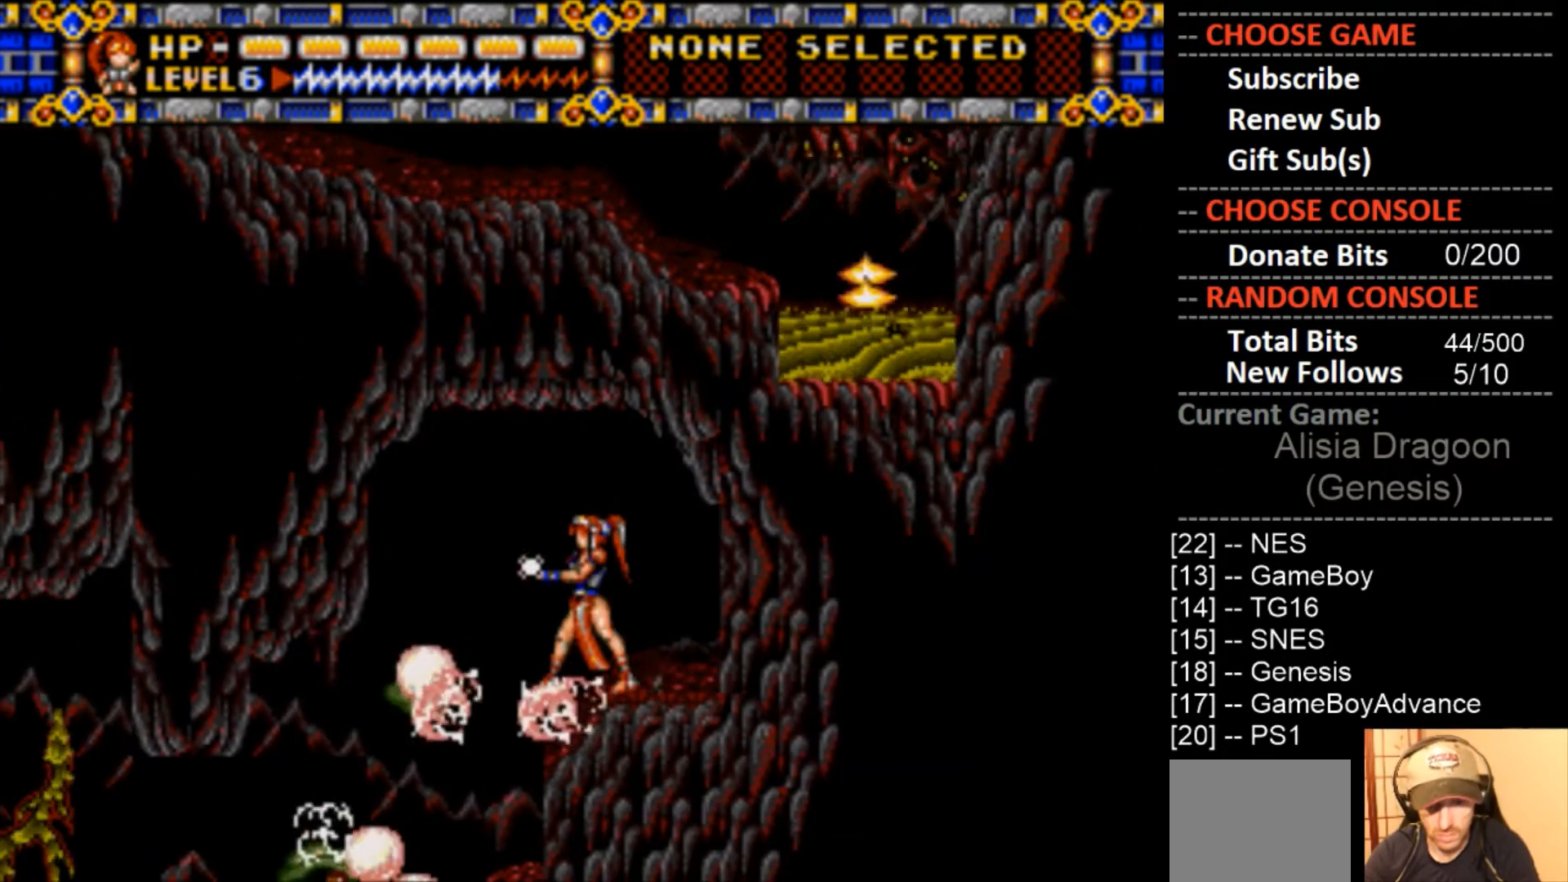
{"buttons": ["DPAD_LEFT"], "events": [[333, "DPAD_LEFT", "down"], [400, "CROSS", "up"]]}
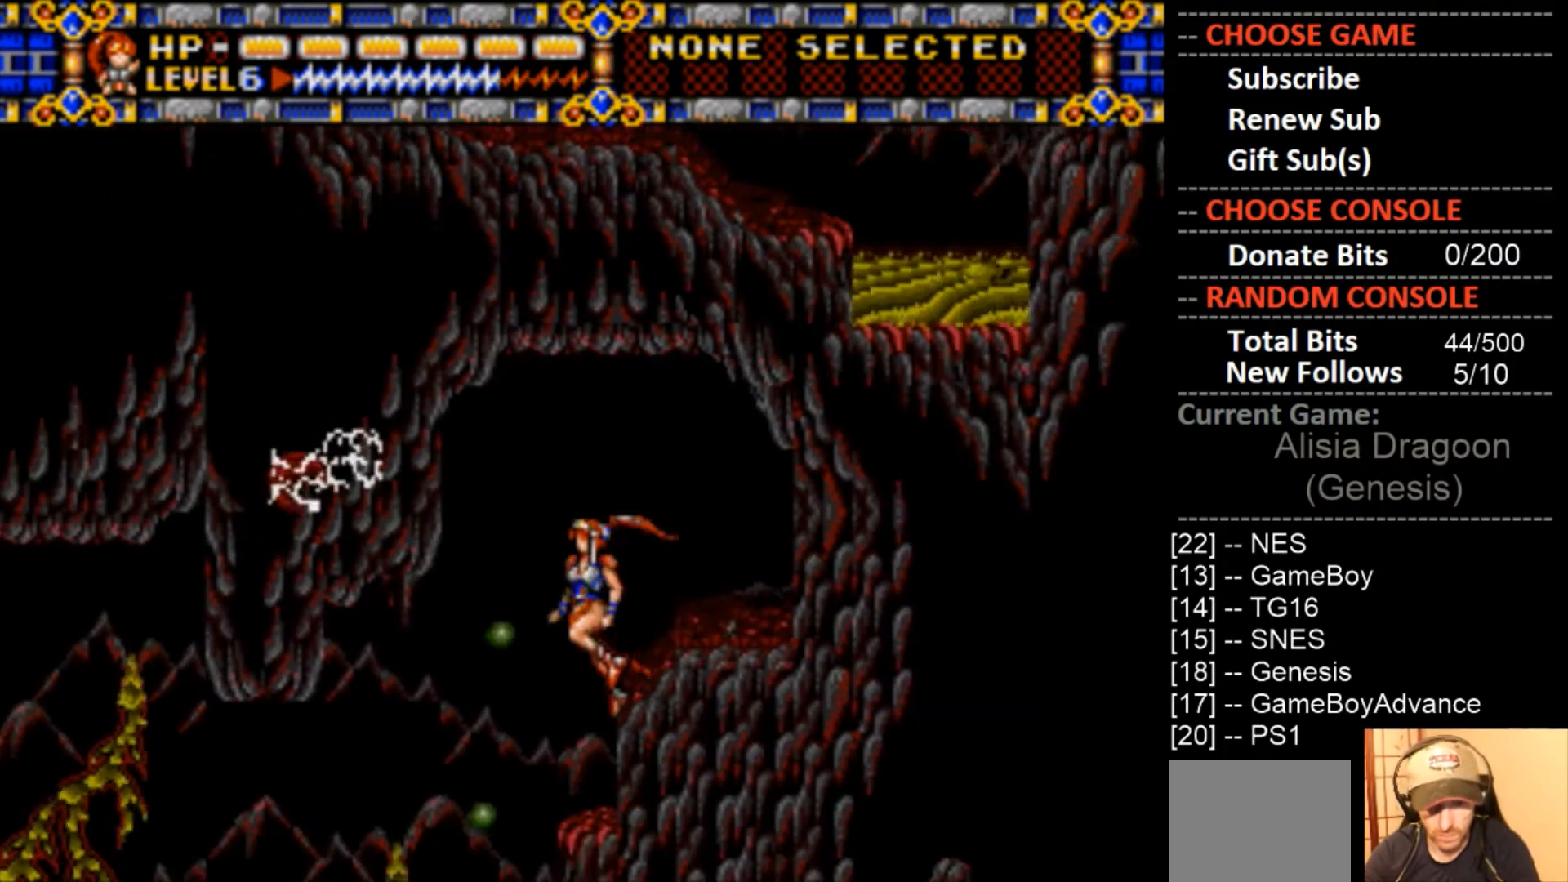
{"buttons": ["DPAD_LEFT"], "events": [[200, "DPAD_LEFT", "up"], [233, "CROSS", "down"], [400, "CROSS", "up"], [433, "DPAD_LEFT", "down"]]}
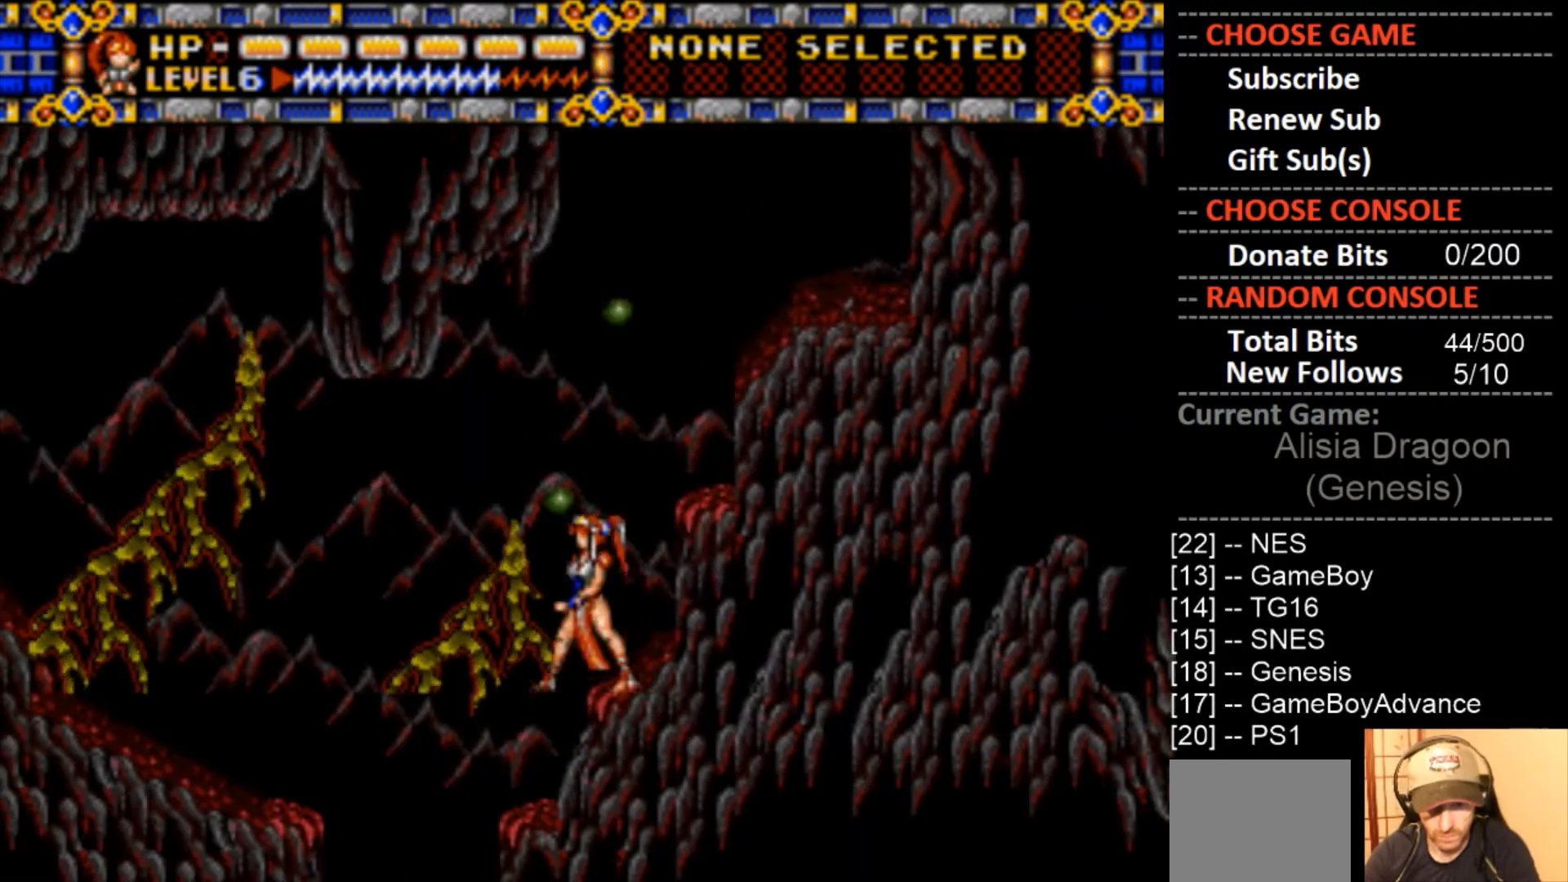
{"buttons": [], "events": [[33, "DPAD_LEFT", "up"], [267, "DPAD_LEFT", "down"], [400, "DPAD_LEFT", "up"]]}
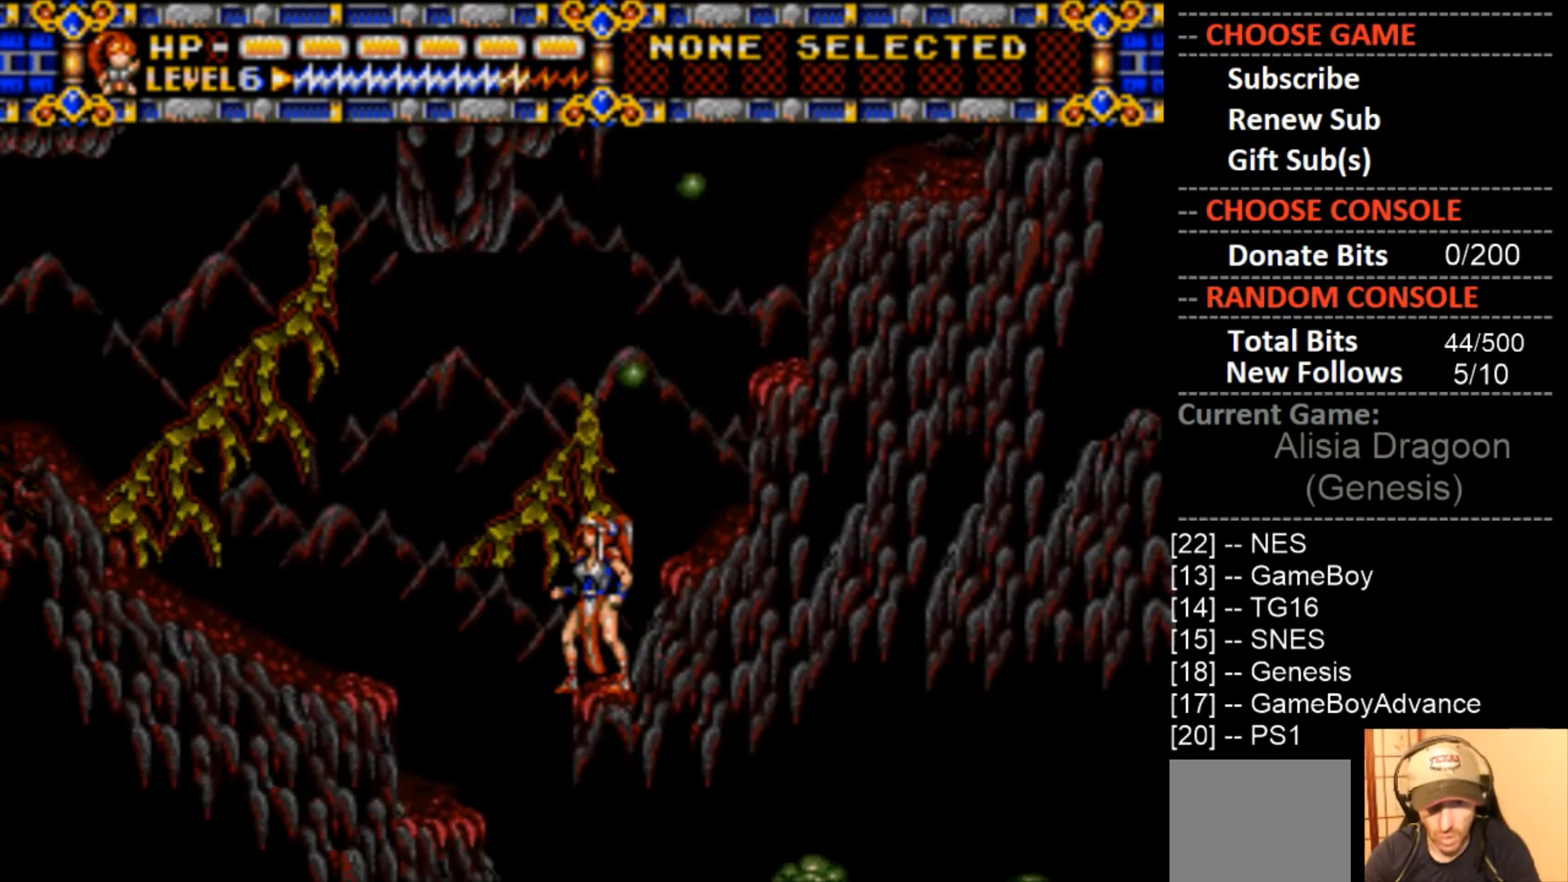
{"buttons": ["DPAD_LEFT"], "events": [[133, "CIRCLE", "down"], [133, "DPAD_LEFT", "down"], [333, "CIRCLE", "up"]]}
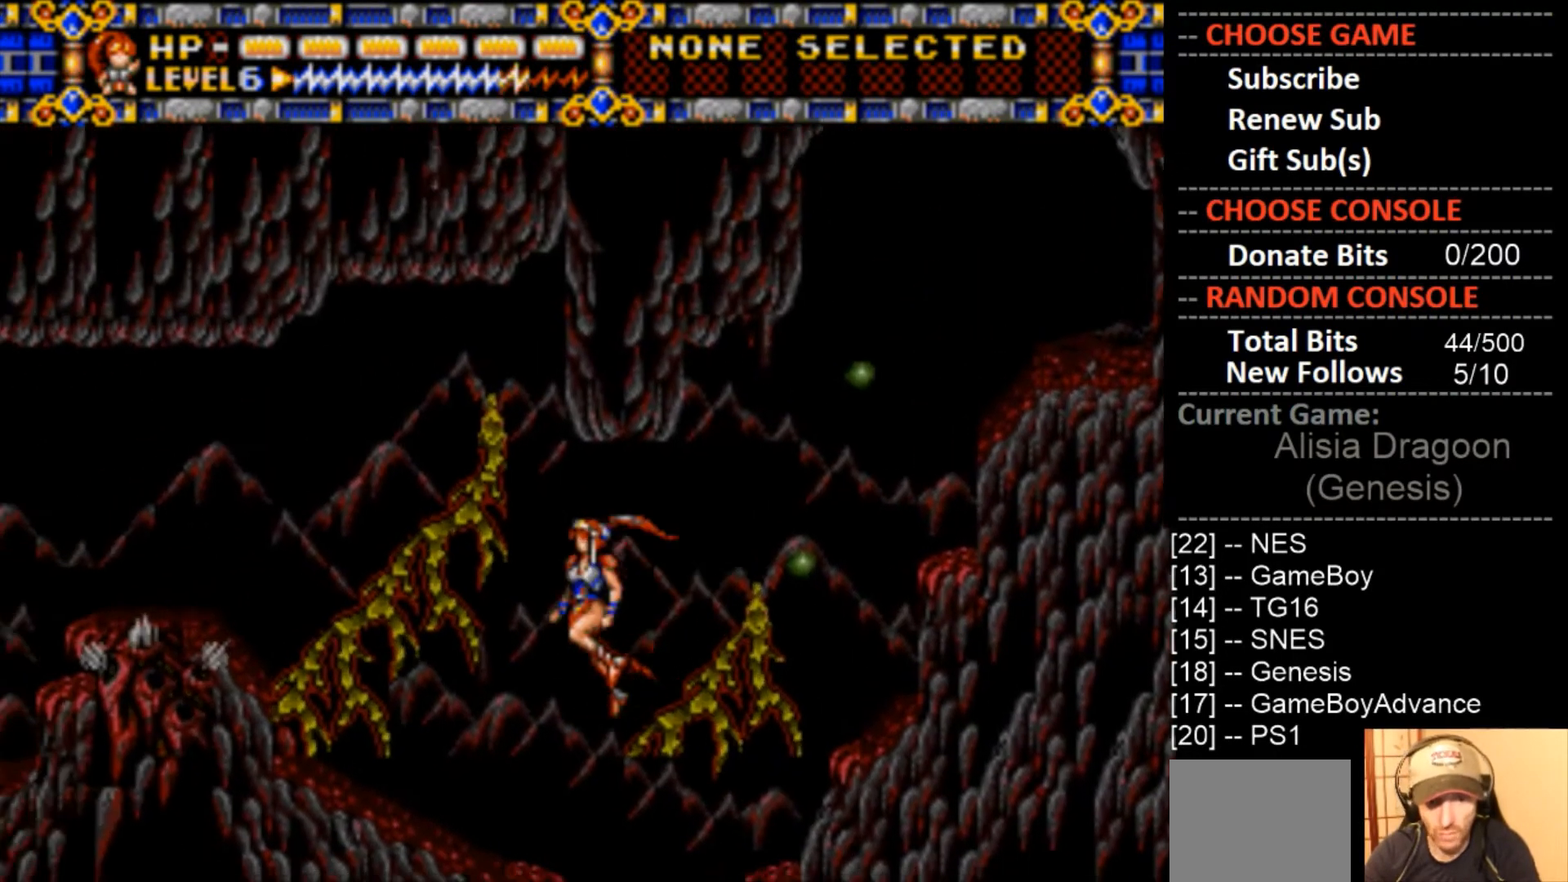
{"buttons": [], "events": [[100, "DPAD_LEFT", "up"], [267, "DPAD_LEFT", "down"], [467, "DPAD_LEFT", "up"]]}
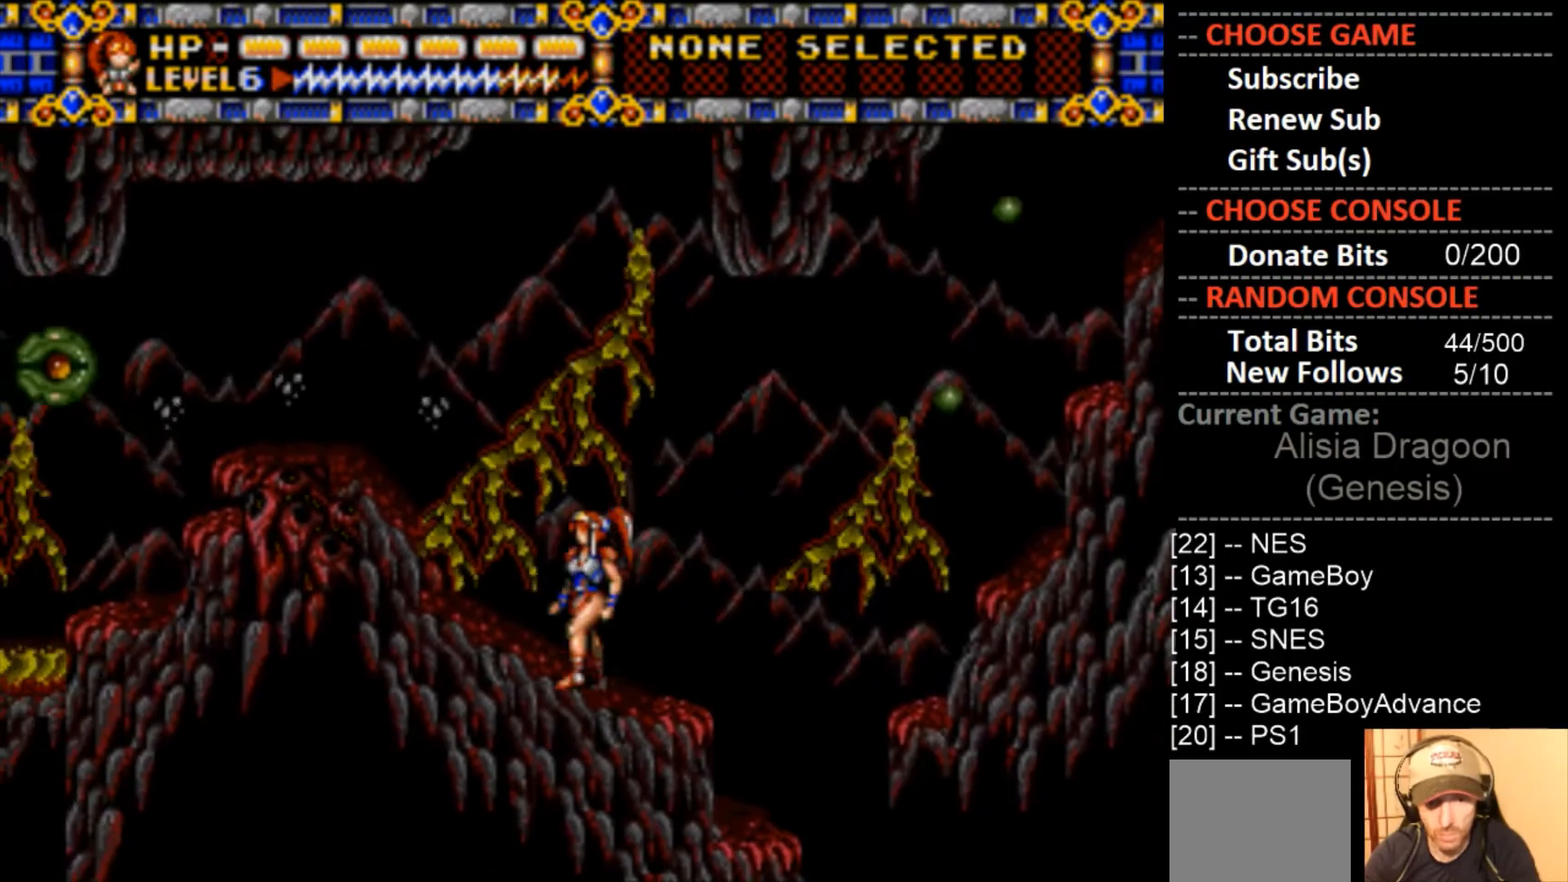
{"buttons": ["CIRCLE", "DPAD_LEFT"], "events": [[167, "DPAD_LEFT", "down"], [267, "CIRCLE", "down"]]}
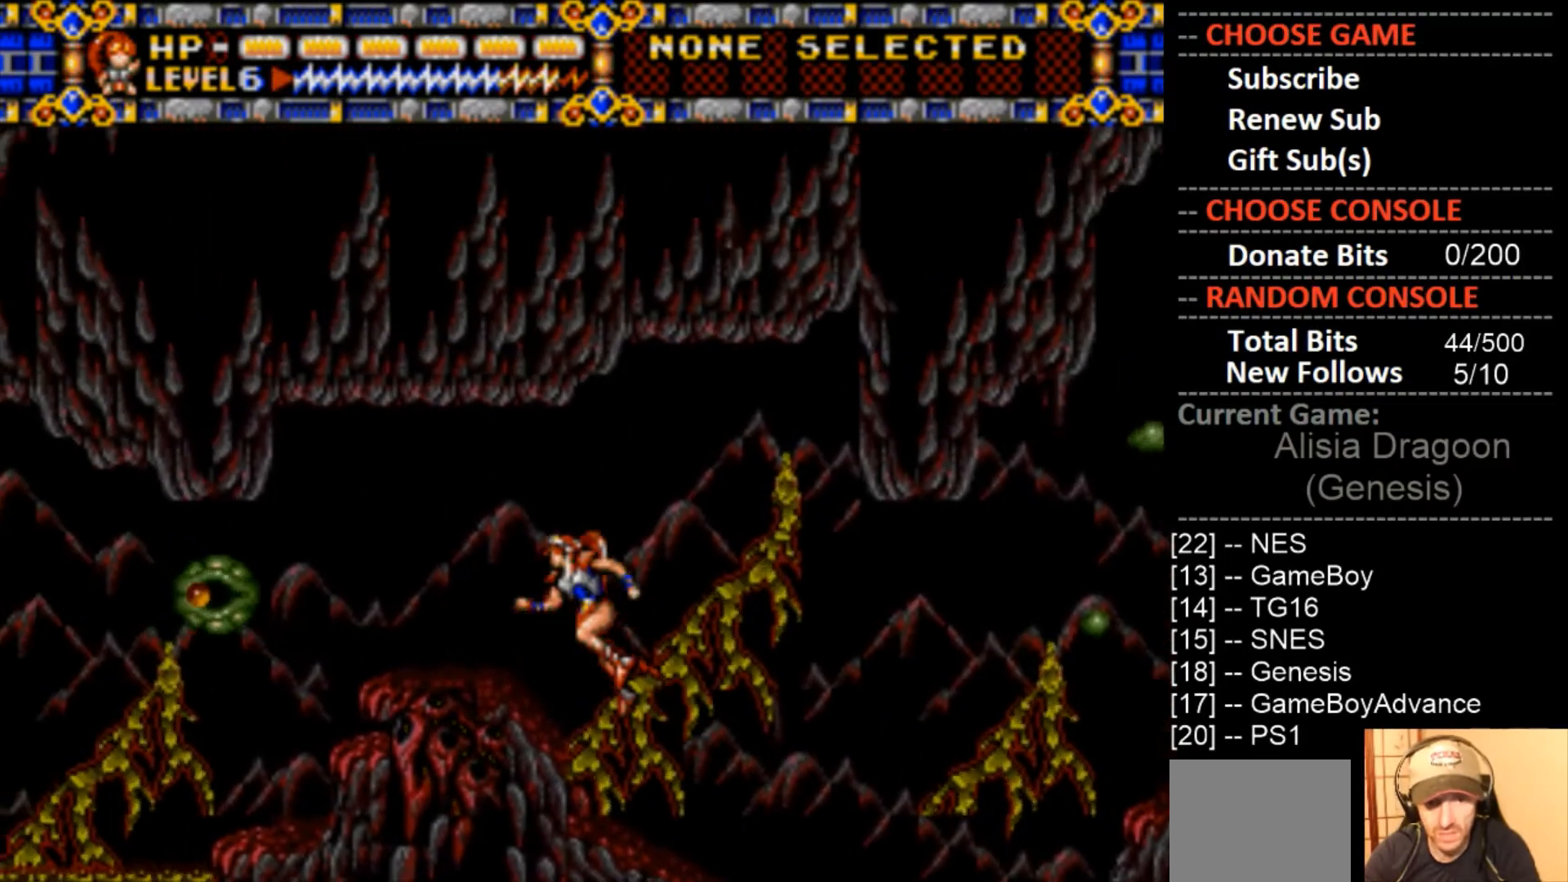
{"buttons": ["CROSS"], "events": [[33, "CIRCLE", "up"], [133, "CROSS", "down"], [333, "DPAD_LEFT", "up"]]}
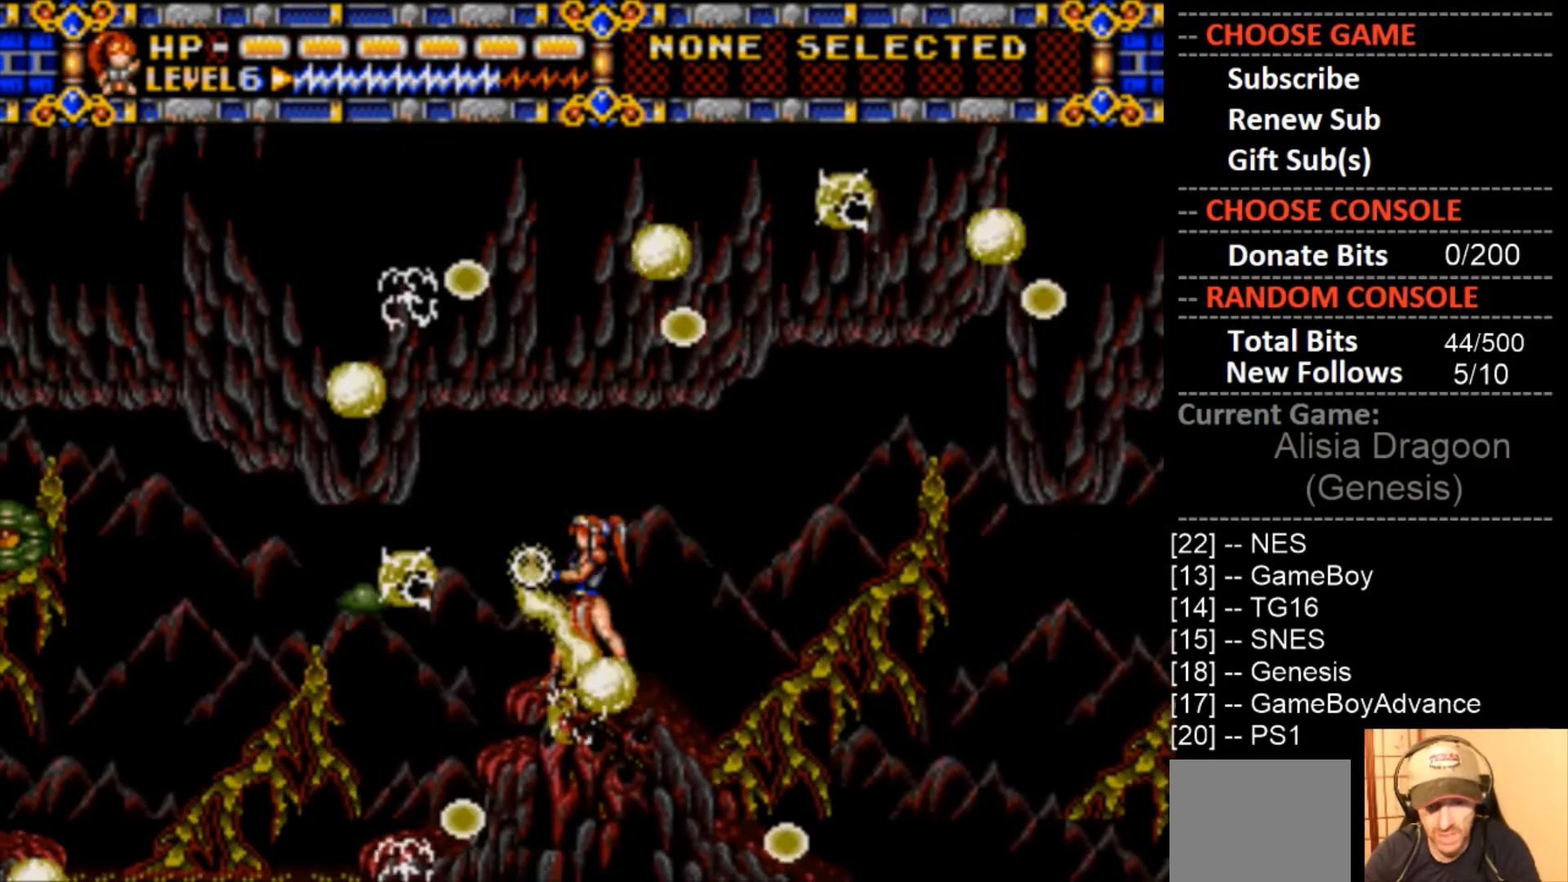
{"buttons": ["DPAD_LEFT"], "events": [[33, "DPAD_LEFT", "down"], [67, "CROSS", "up"]]}
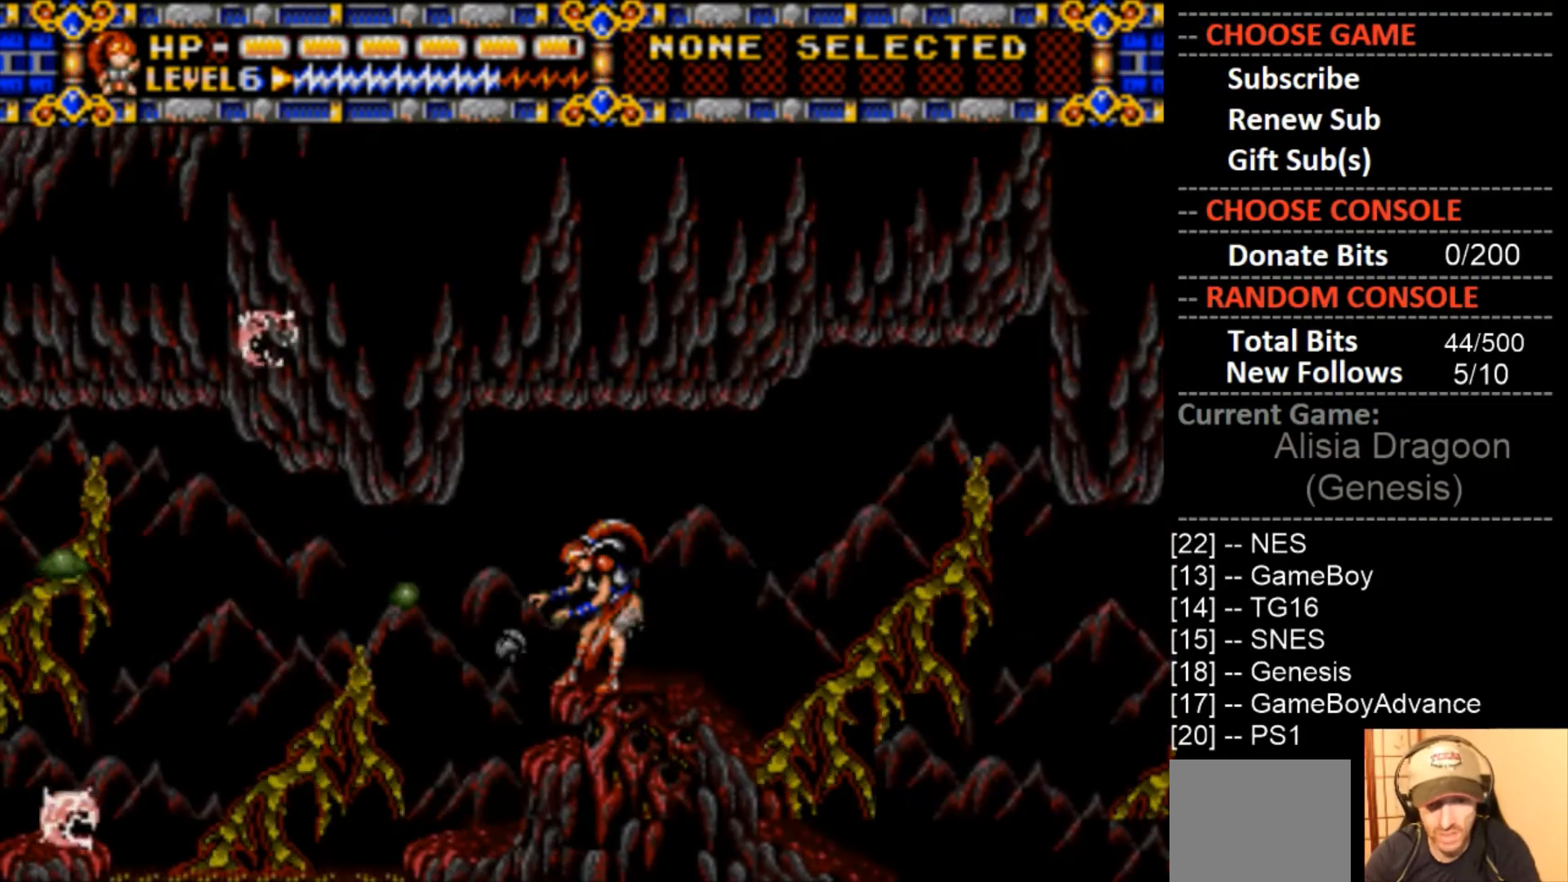
{"buttons": ["CROSS"], "events": [[400, "DPAD_LEFT", "up"], [433, "CROSS", "down"]]}
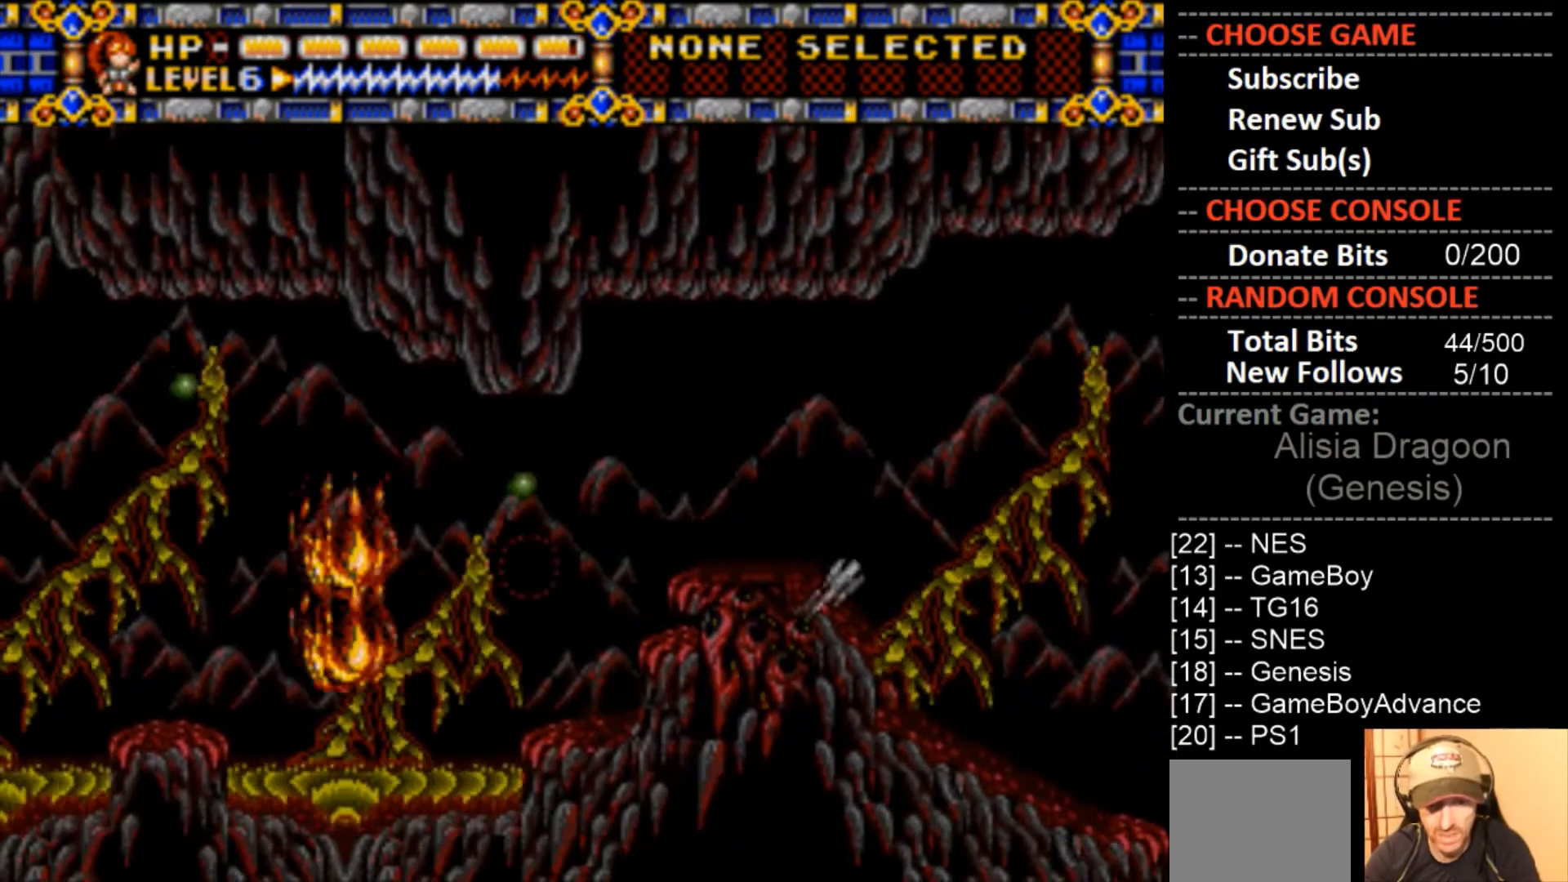
{"buttons": ["CROSS"], "events": [[267, "DPAD_LEFT", "down"], [367, "DPAD_LEFT", "up"]]}
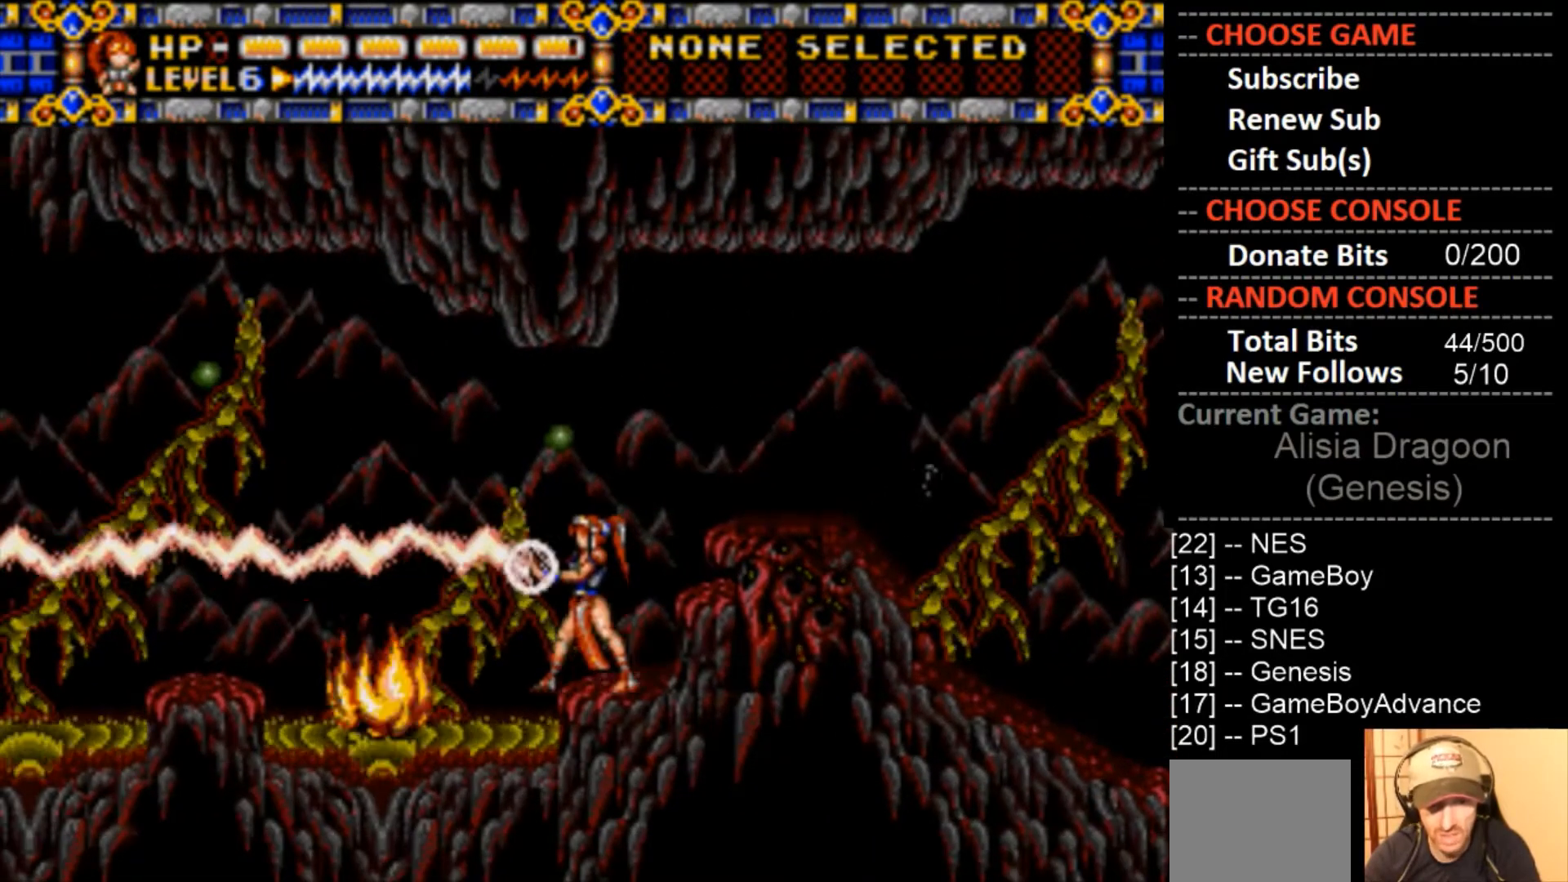
{"buttons": ["CIRCLE", "DPAD_LEFT"], "events": [[67, "CROSS", "up"], [200, "DPAD_LEFT", "down"], [333, "CIRCLE", "down"]]}